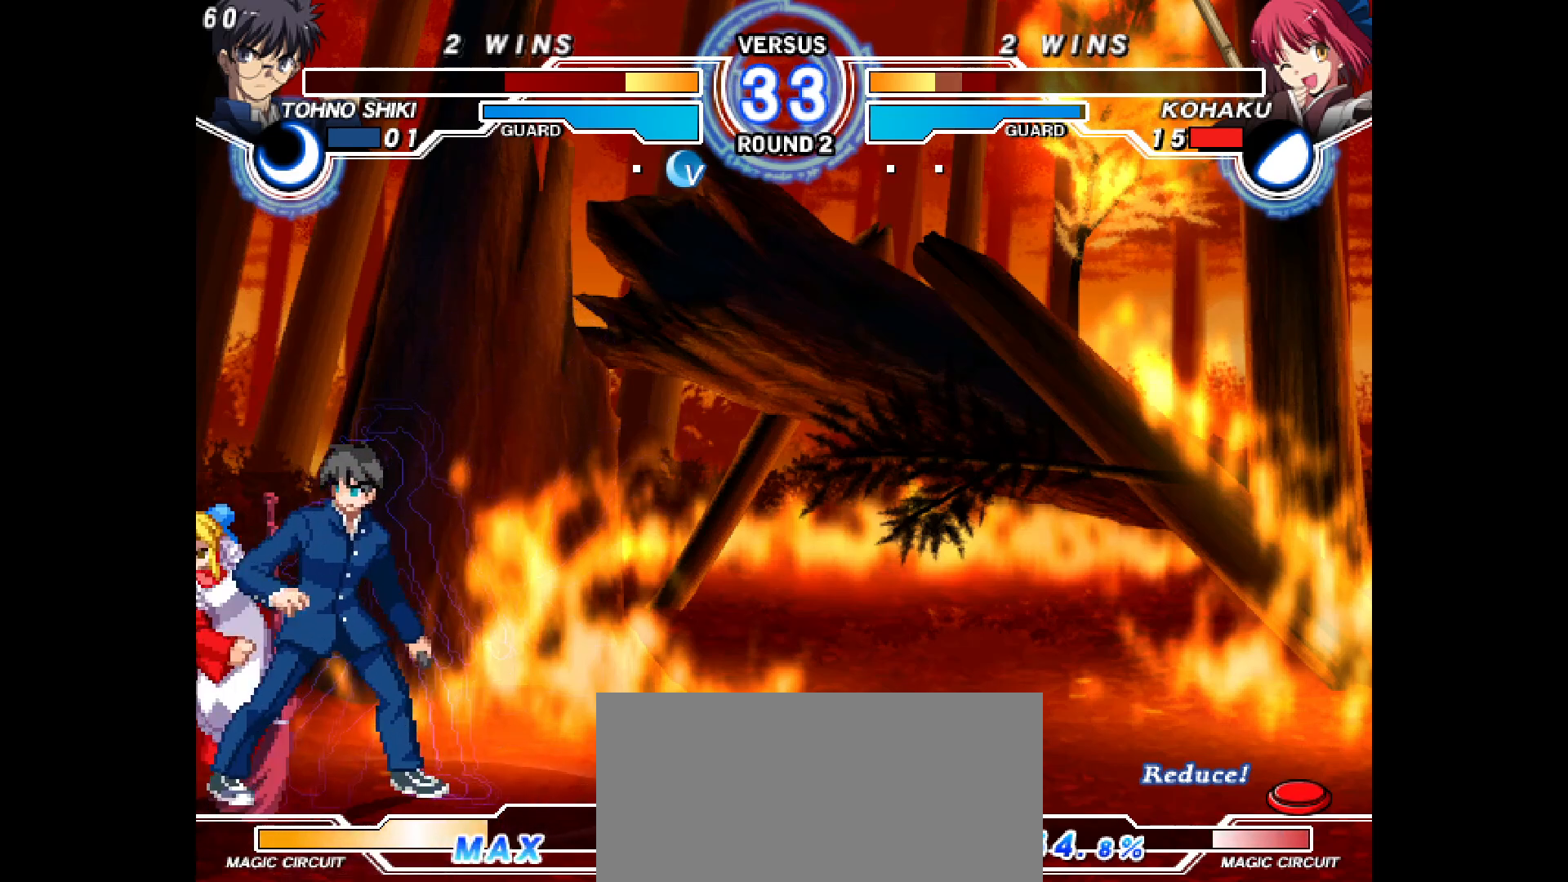
Gameplay with a controller (arcade stick); each line is a JSON object with the inputs held at the frame after it (dt_ms = milliseconds from this image to that frame). "events" lists button and stick changes between this image and that frame as [ms after this image, input, new state], when the widget could be followed in between. Not read: HOME L3 R3 SELECT other_buttons.
{"dt_ms": 500, "buttons": ["DPAD_LEFT"], "events": [[300, "L2", "down"], [300, "TRIANGLE", "down"], [317, "CIRCLE", "down"], [367, "CIRCLE", "up"], [417, "DPAD_DOWN", "up"], [417, "TRIANGLE", "up"], [433, "L2", "up"]]}
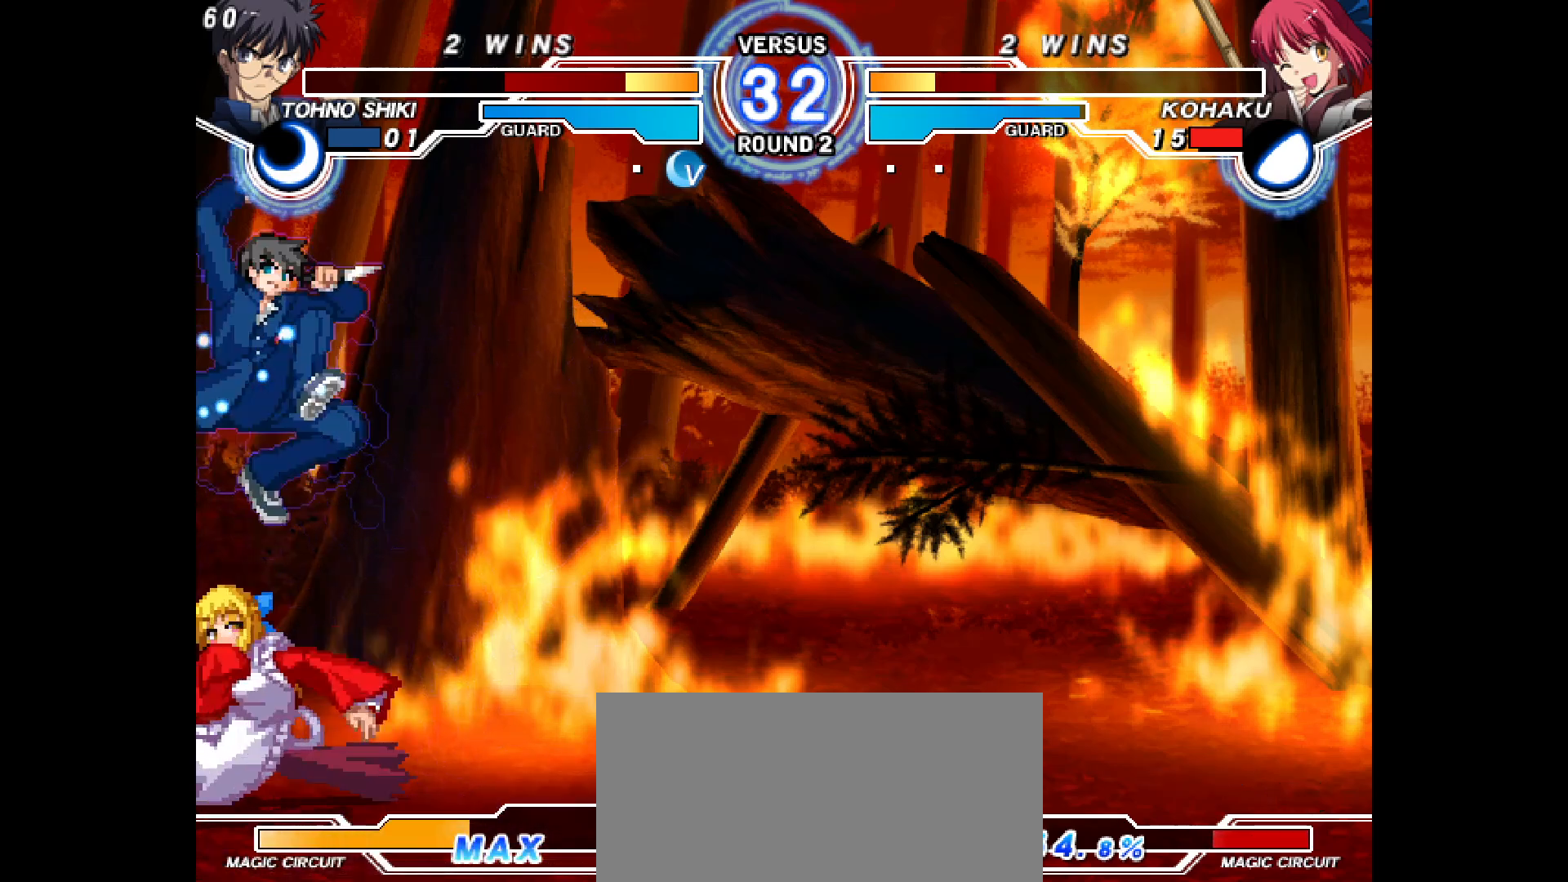
{"dt_ms": 500, "buttons": ["DPAD_DOWN", "DPAD_LEFT"], "events": [[233, "L2", "down"], [283, "DPAD_DOWN", "down"], [350, "L2", "up"], [417, "L2", "down"], [483, "L2", "up"]]}
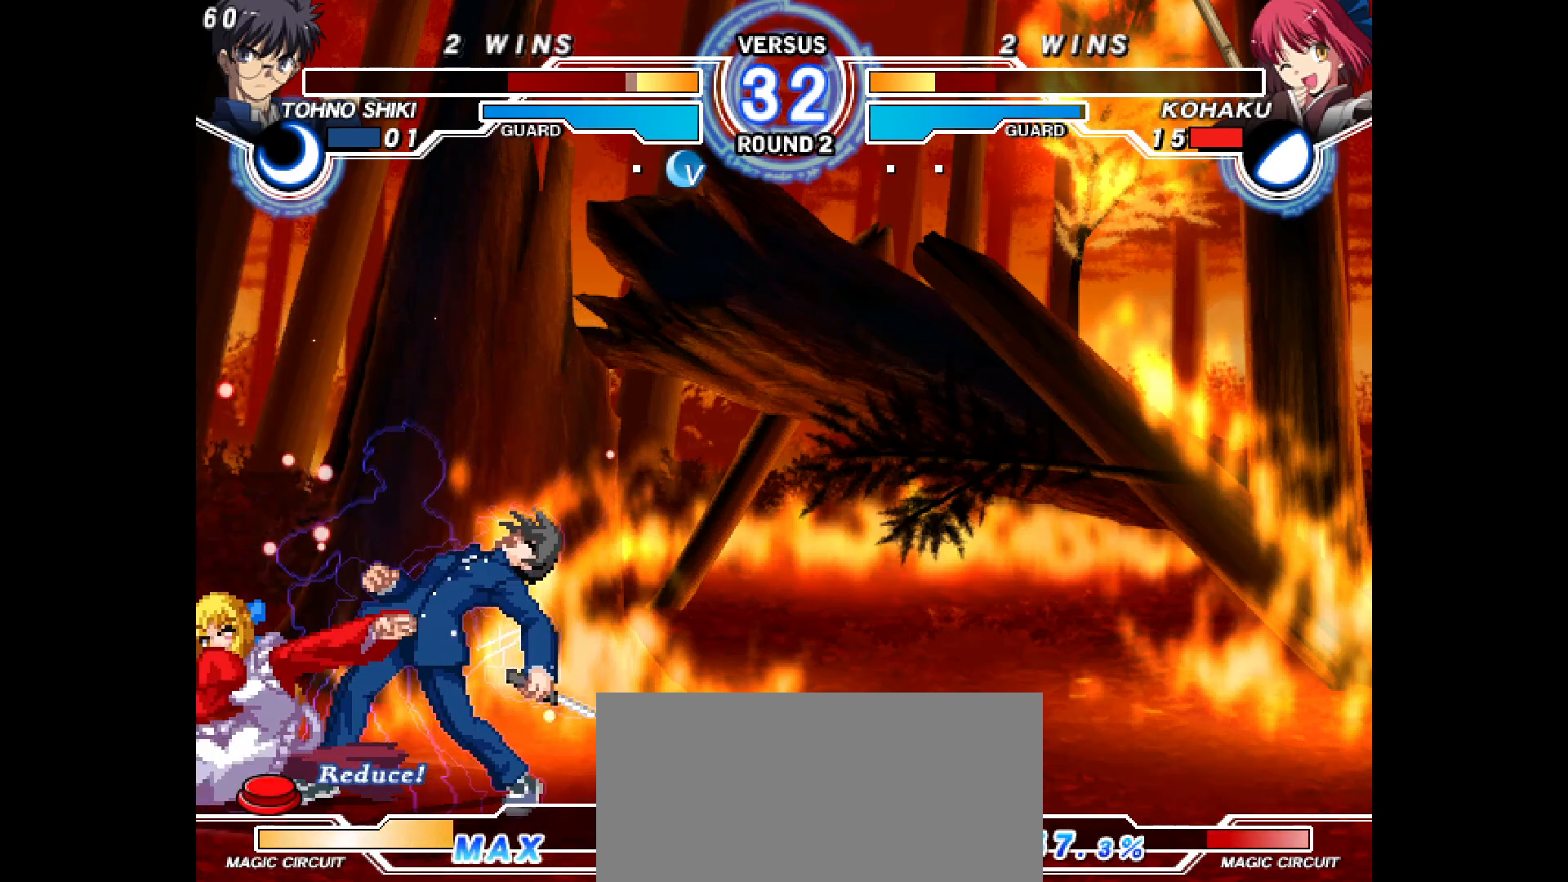
{"dt_ms": 500, "buttons": ["CIRCLE"], "events": [[67, "L2", "down"], [133, "L2", "up"], [233, "R2", "down"], [317, "R2", "up"], [433, "DPAD_DOWN", "up"], [433, "DPAD_LEFT", "up"], [450, "CIRCLE", "down"]]}
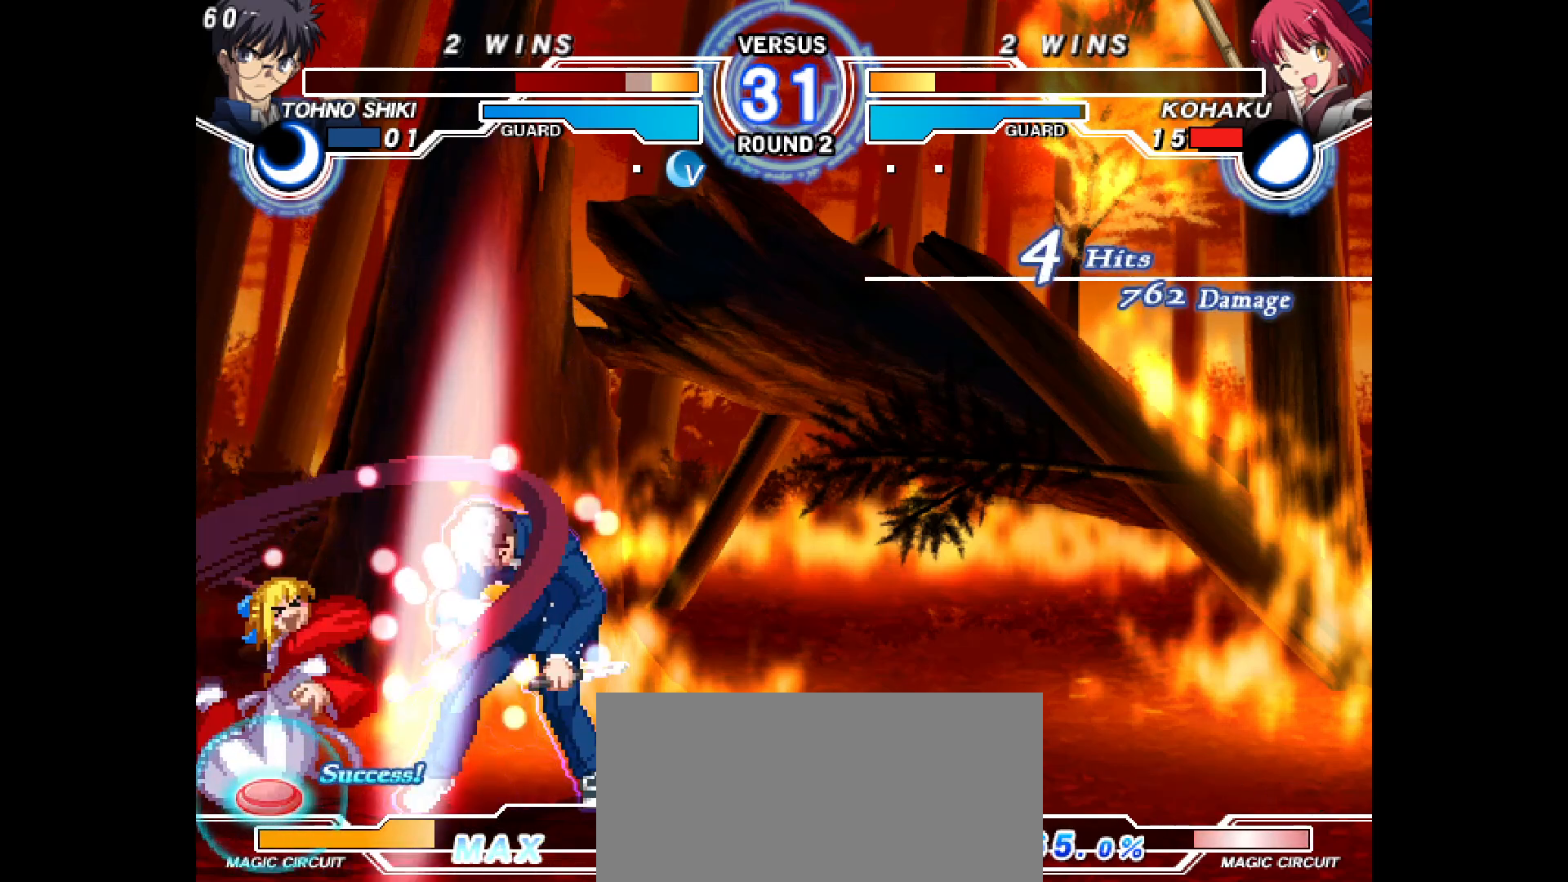
{"dt_ms": 500, "buttons": ["DPAD_DOWN", "DPAD_RIGHT"], "events": [[17, "CIRCLE", "up"], [117, "DPAD_DOWN", "down"], [200, "CIRCLE", "down"], [233, "CIRCLE", "up"], [283, "DPAD_DOWN", "up"], [333, "DPAD_RIGHT", "down"], [417, "DPAD_DOWN", "down"], [417, "DPAD_RIGHT", "up"], [500, "DPAD_RIGHT", "down"]]}
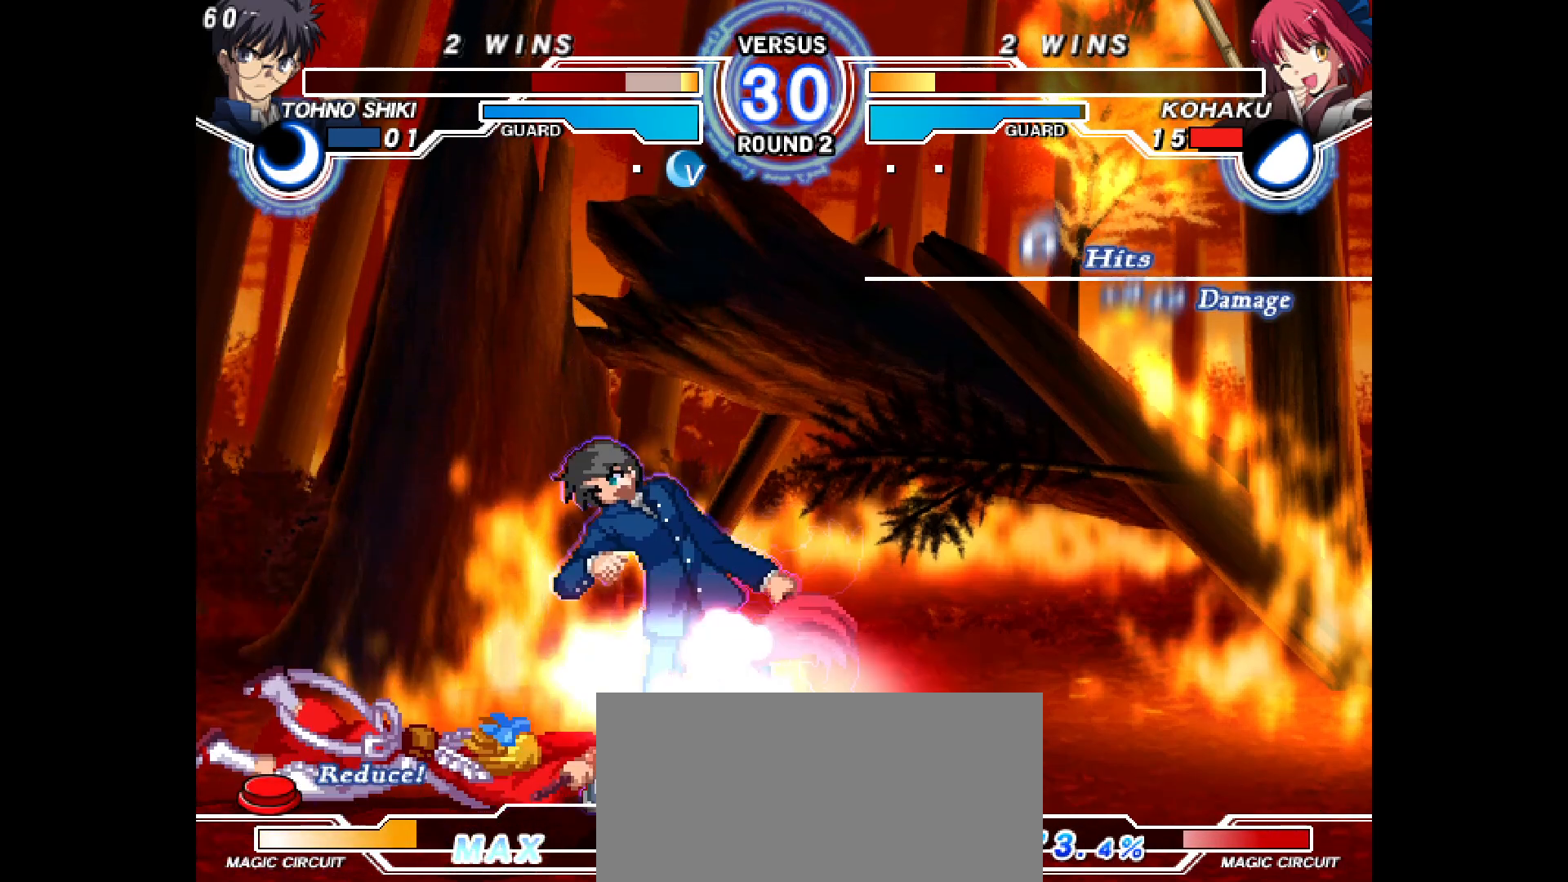
{"dt_ms": 500, "buttons": [], "events": [[50, "DPAD_DOWN", "up"], [50, "L2", "down"], [133, "DPAD_RIGHT", "up"], [183, "L2", "up"], [350, "DPAD_RIGHT", "down"], [367, "DPAD_UP", "down"], [450, "DPAD_UP", "up"], [467, "DPAD_RIGHT", "up"]]}
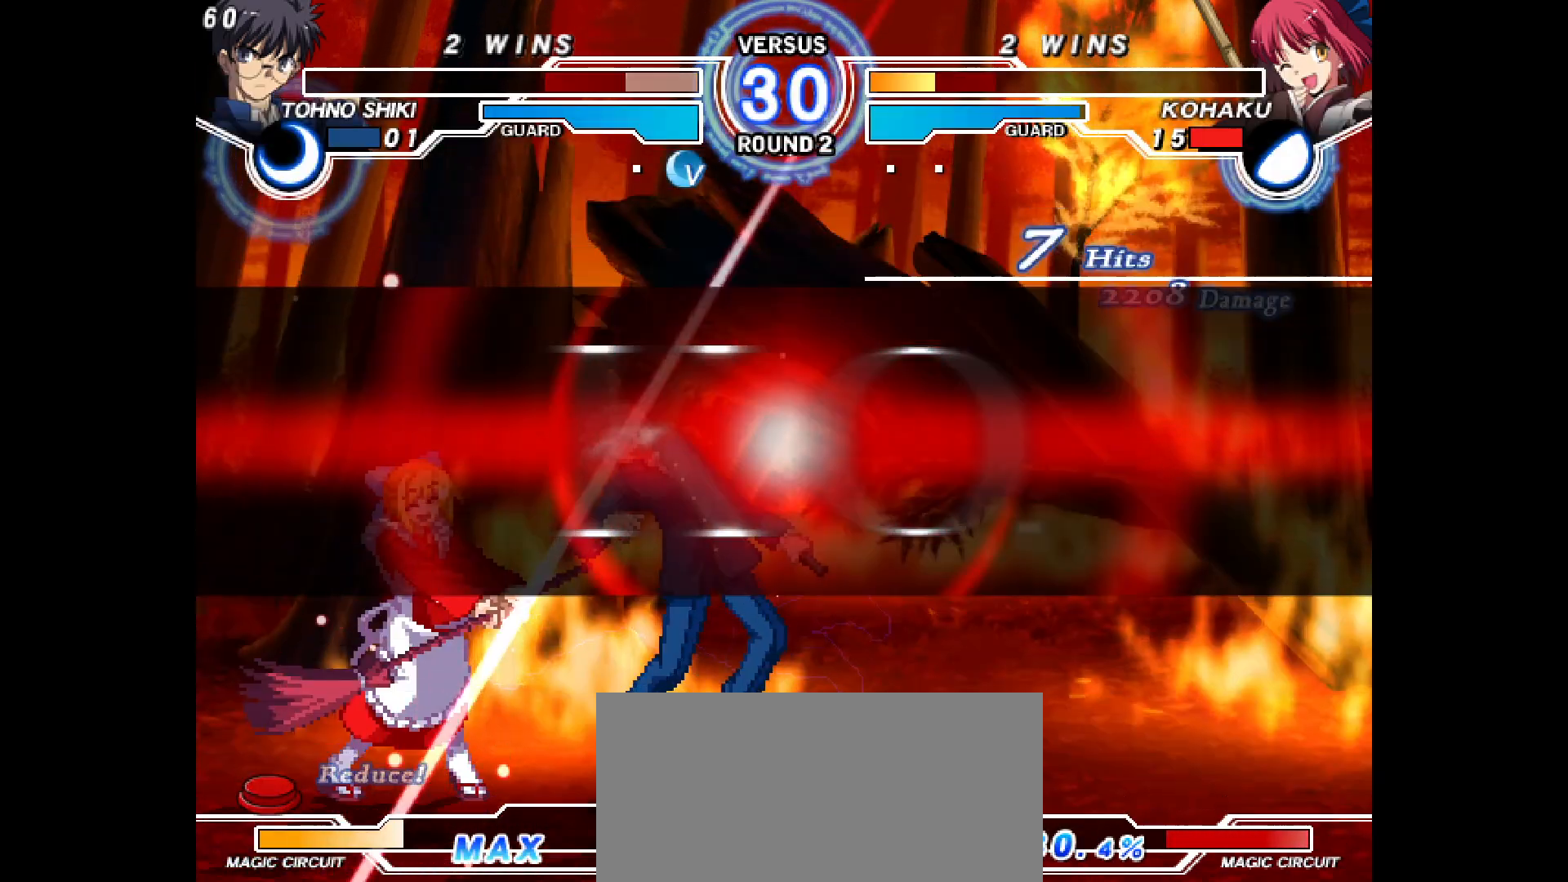
{"dt_ms": 500, "buttons": []}
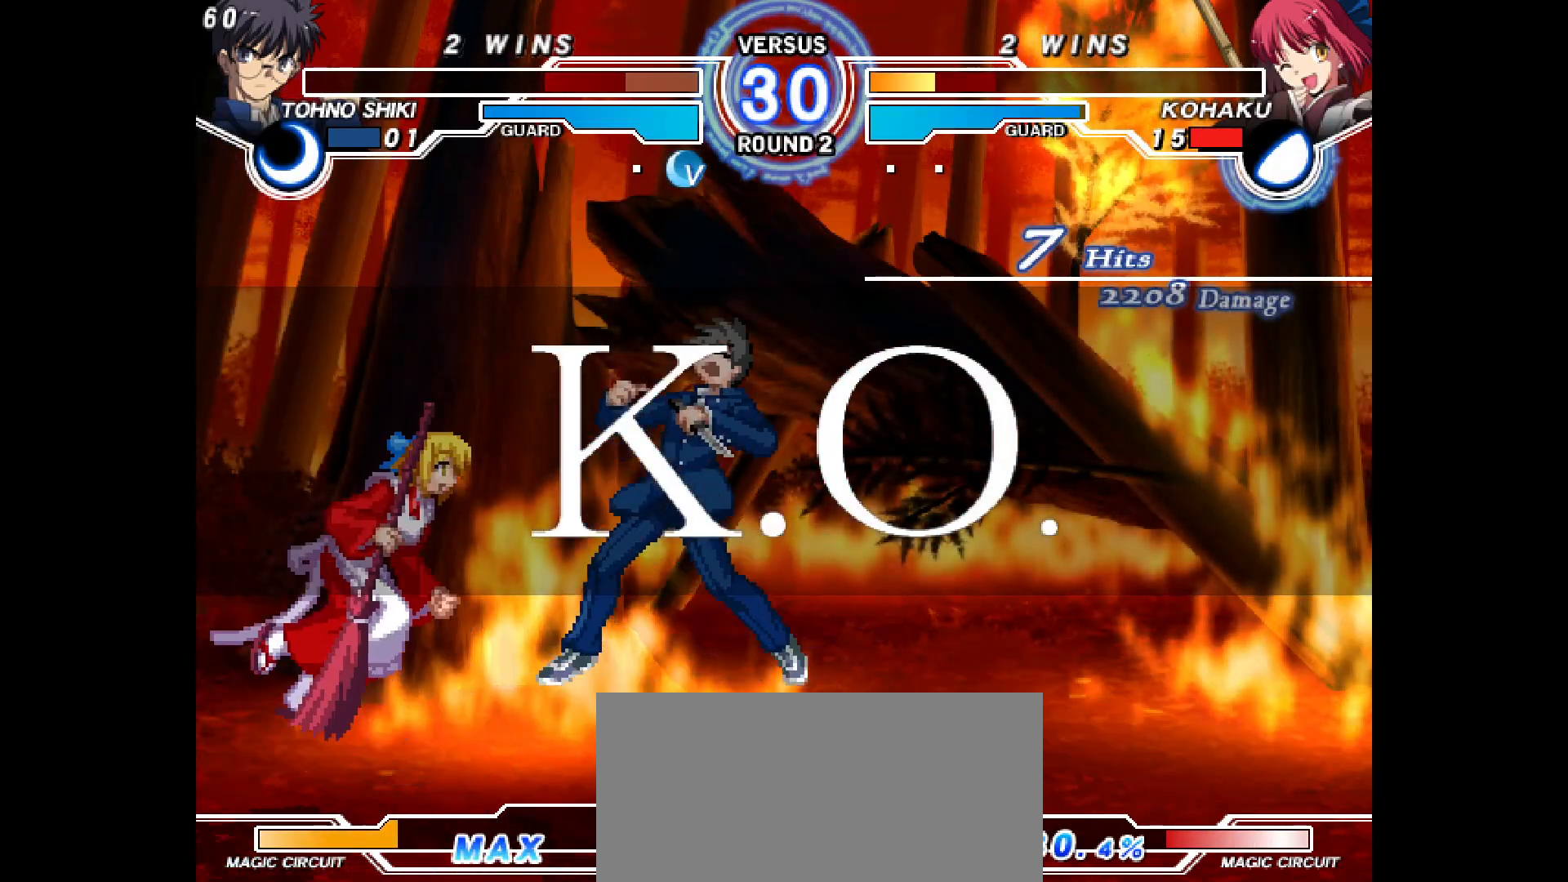
{"dt_ms": 500, "buttons": [], "events": []}
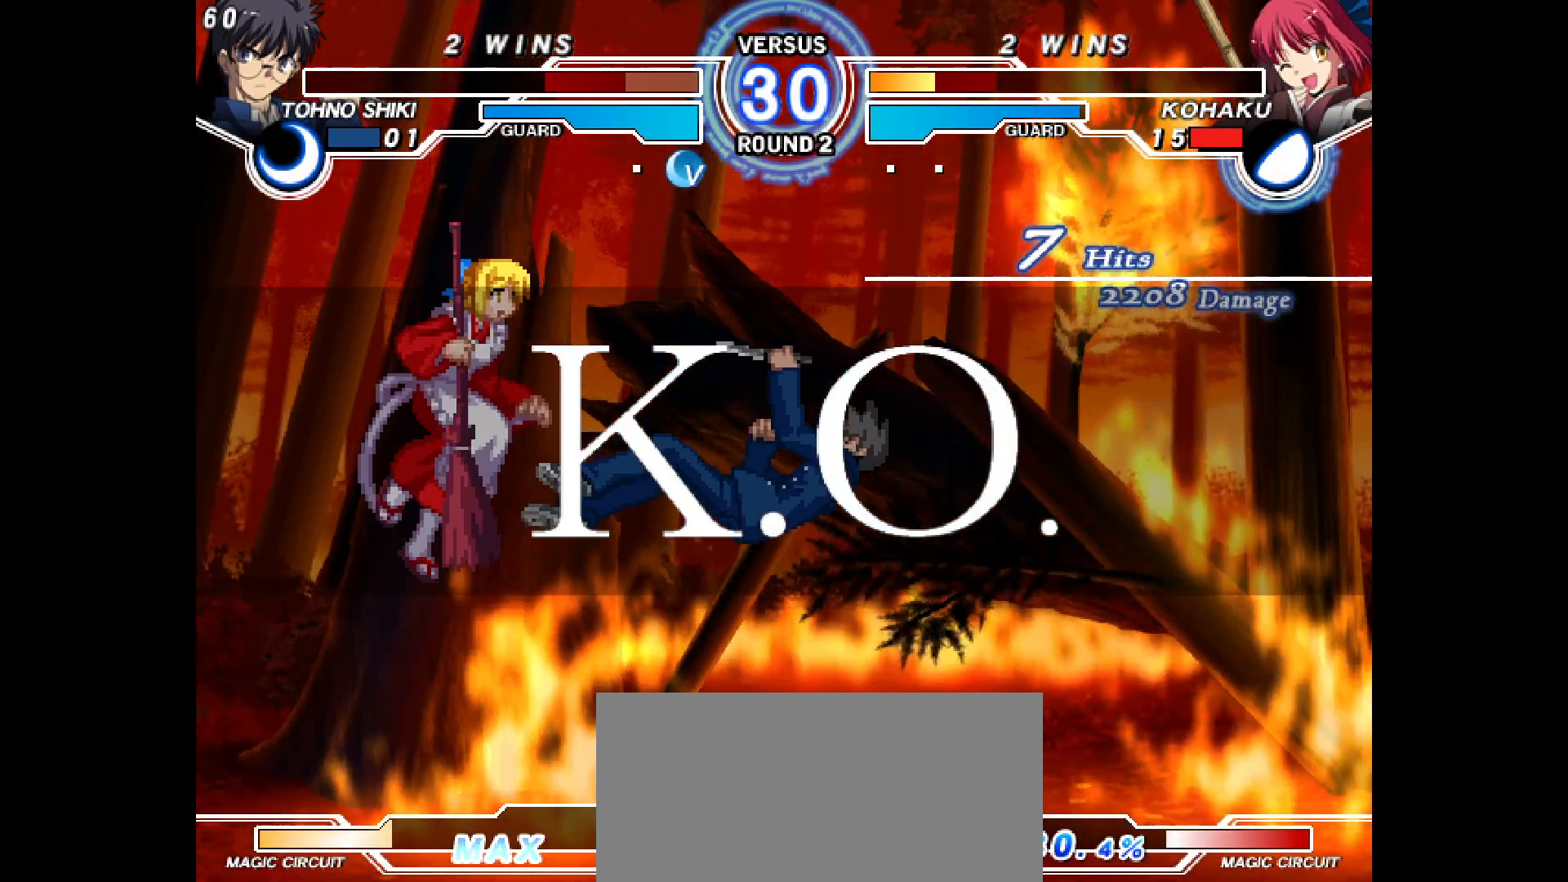
{"dt_ms": 500, "buttons": [], "events": []}
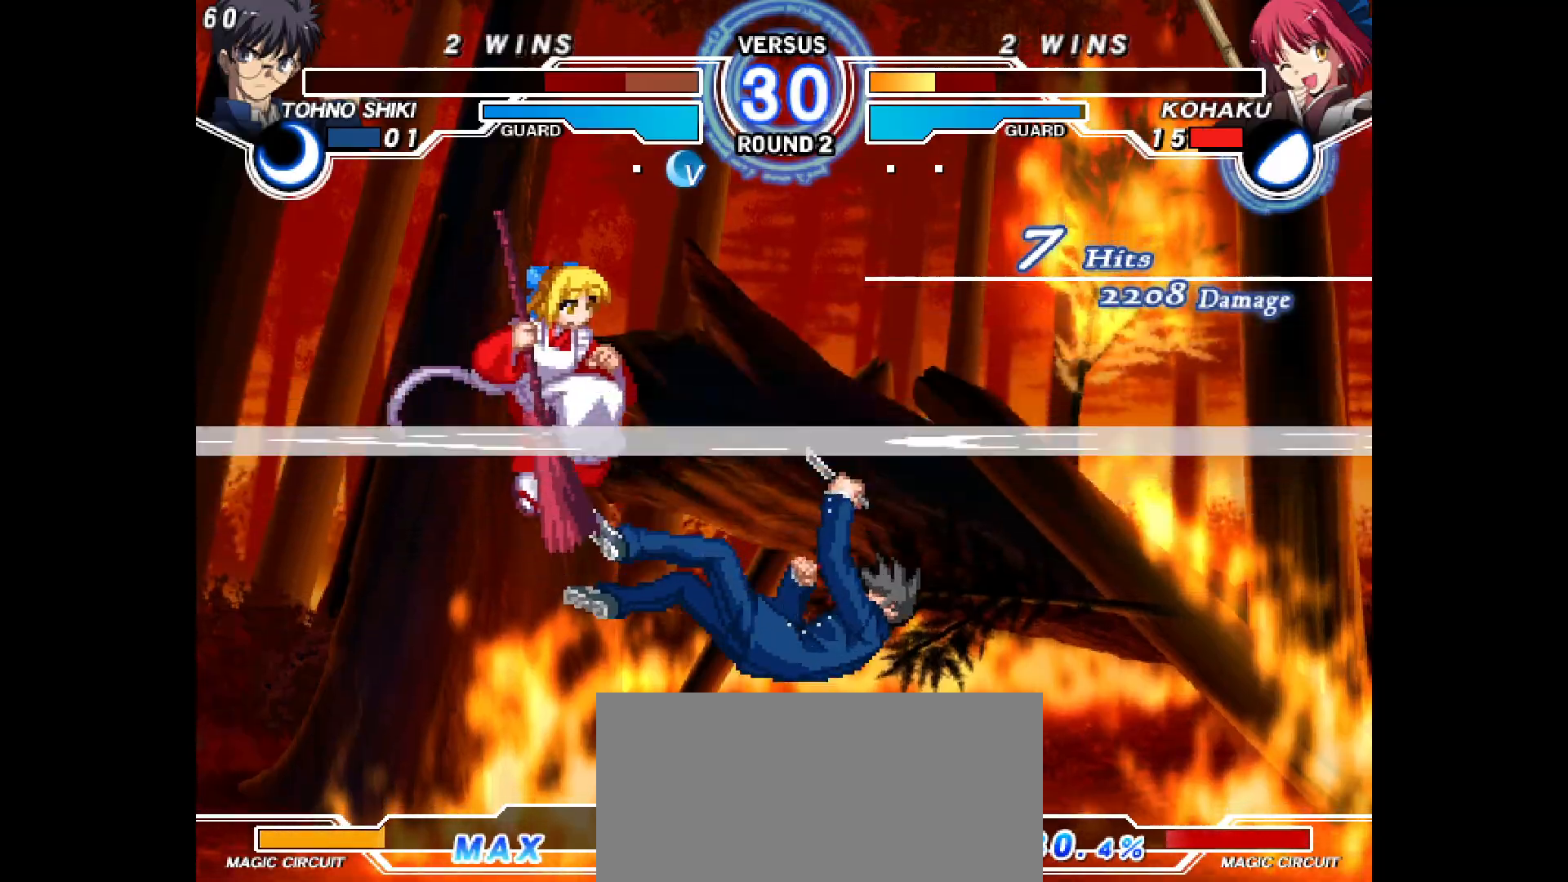
{"dt_ms": 1000, "buttons": ["L2"]}
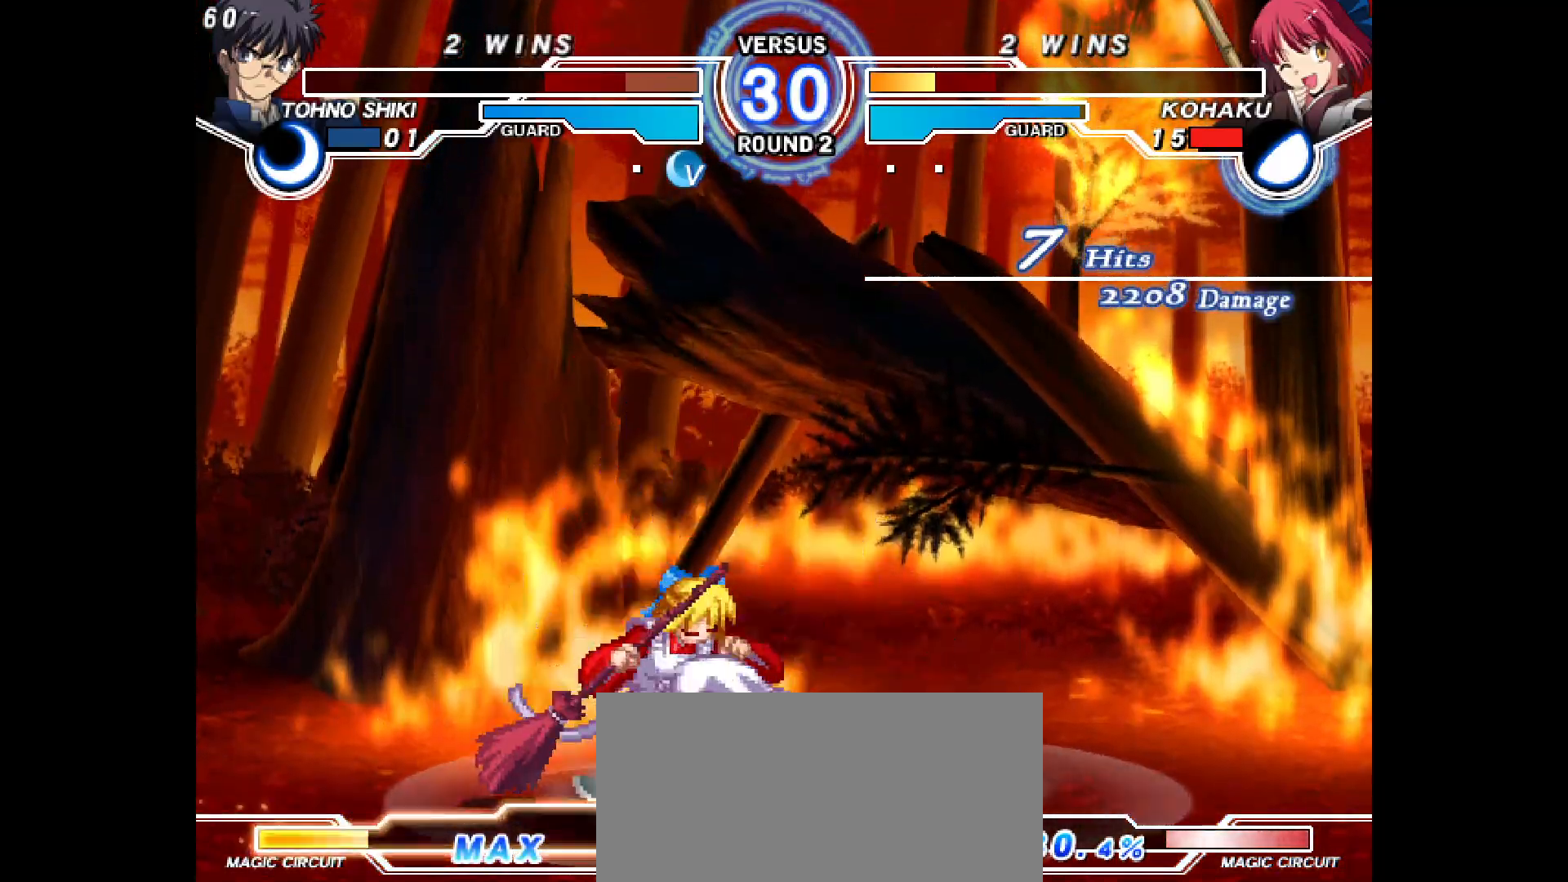
{"dt_ms": 1000, "buttons": []}
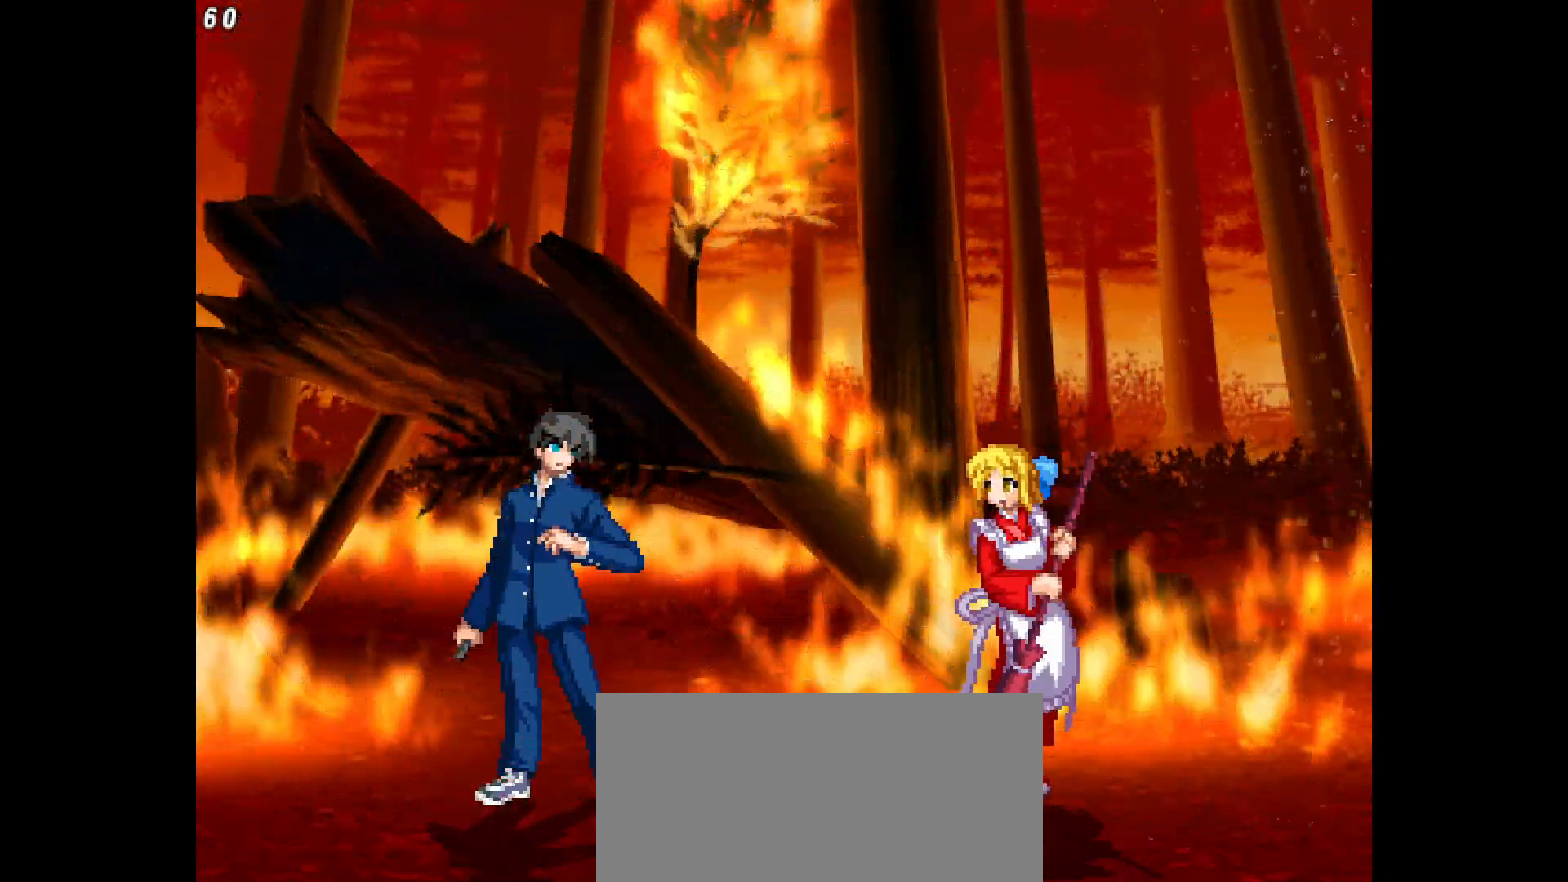
{"dt_ms": 500, "buttons": [], "events": [[67, "L2", "down"], [133, "L2", "up"]]}
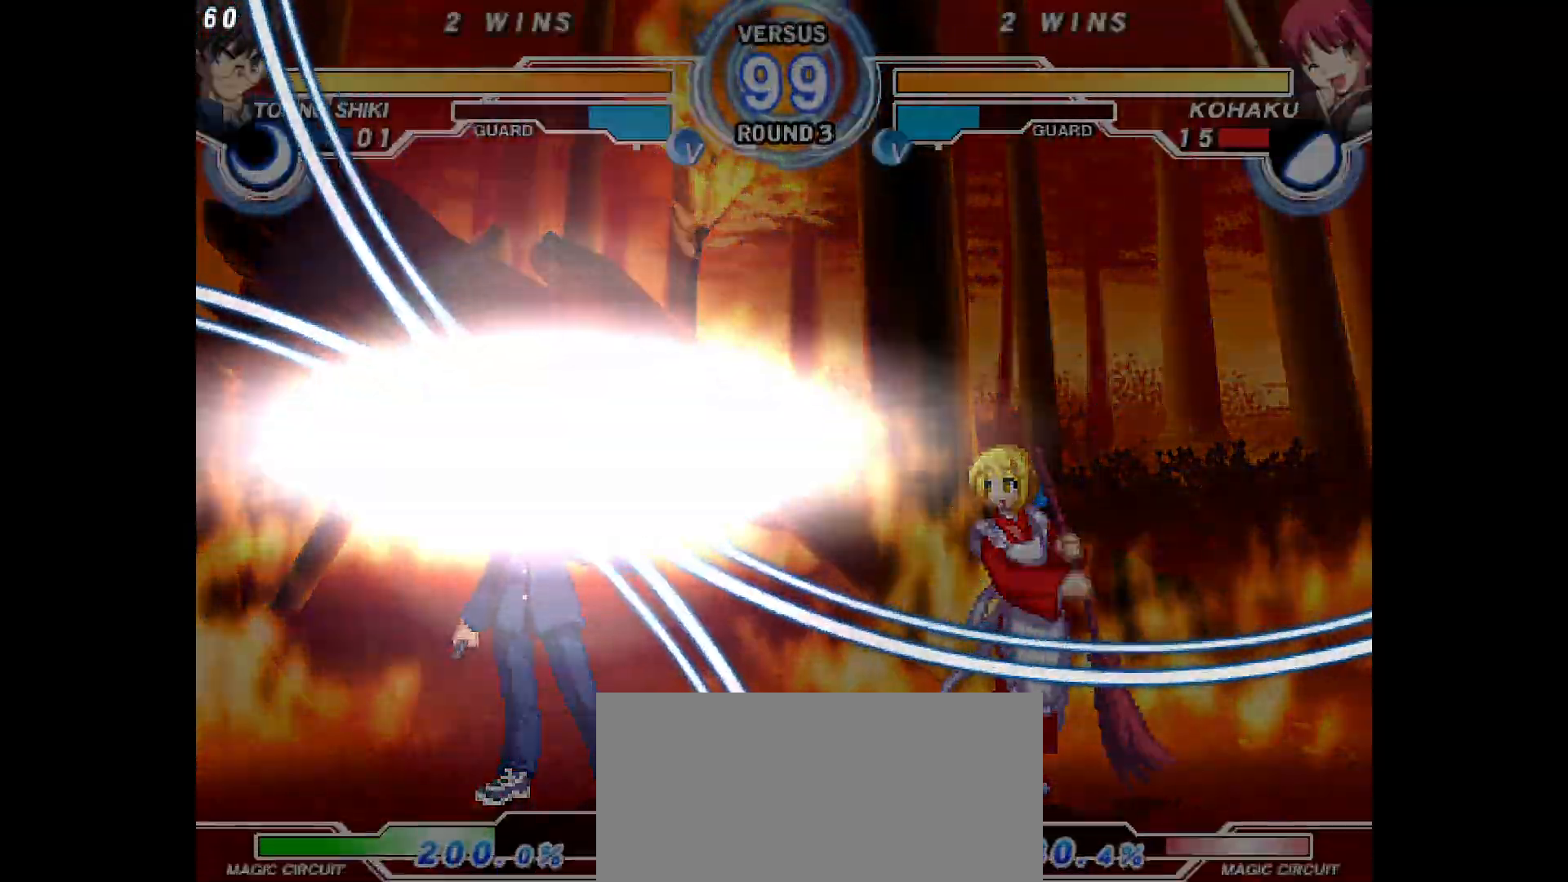
{"dt_ms": 500, "buttons": [], "events": []}
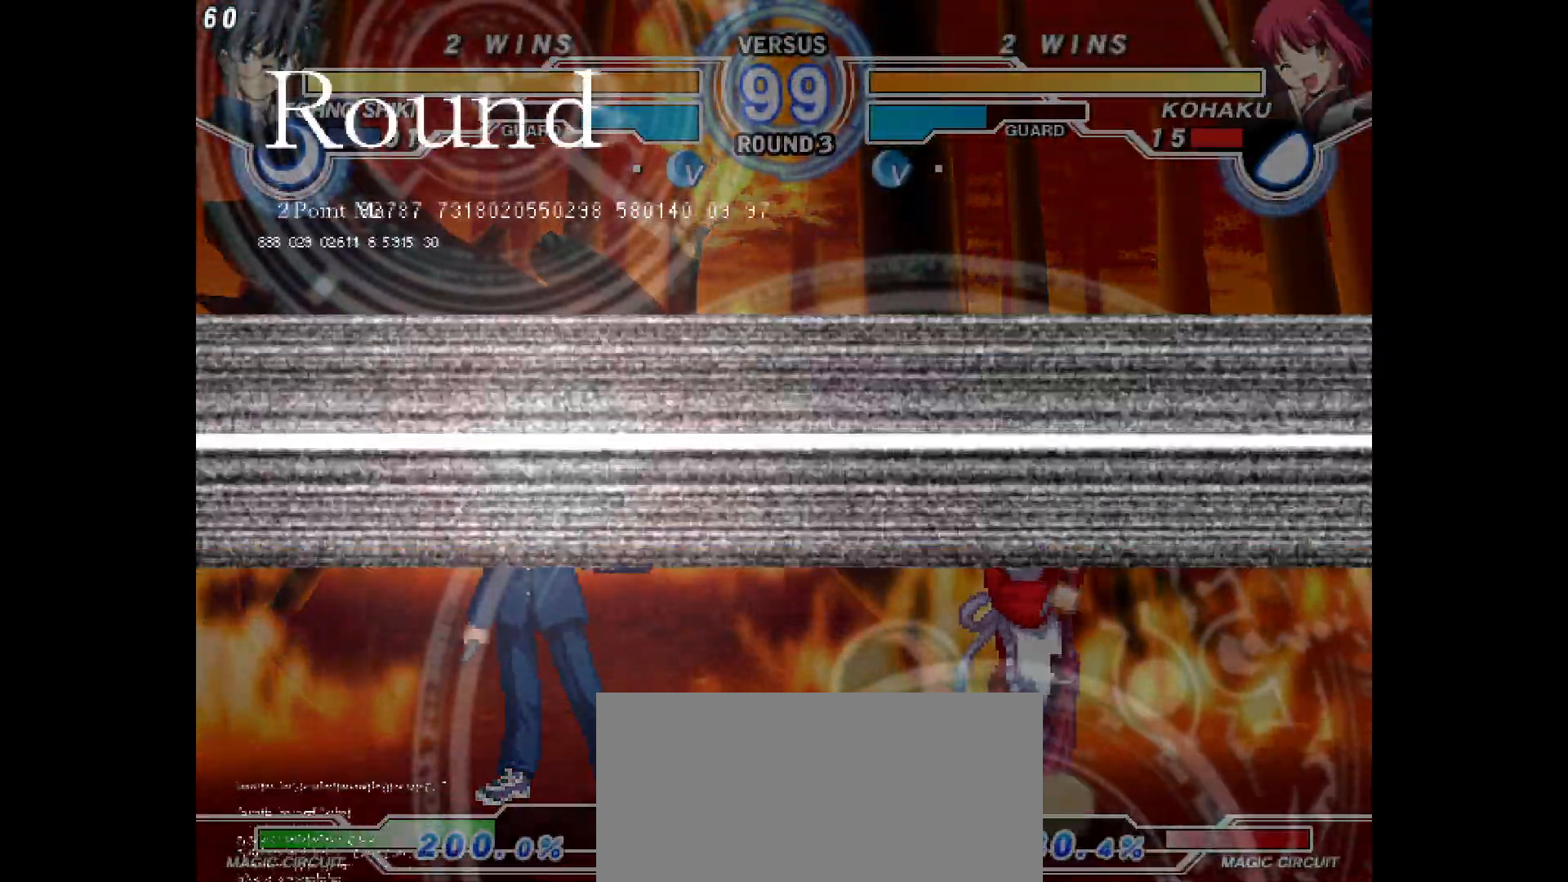
{"dt_ms": 500, "buttons": [], "events": []}
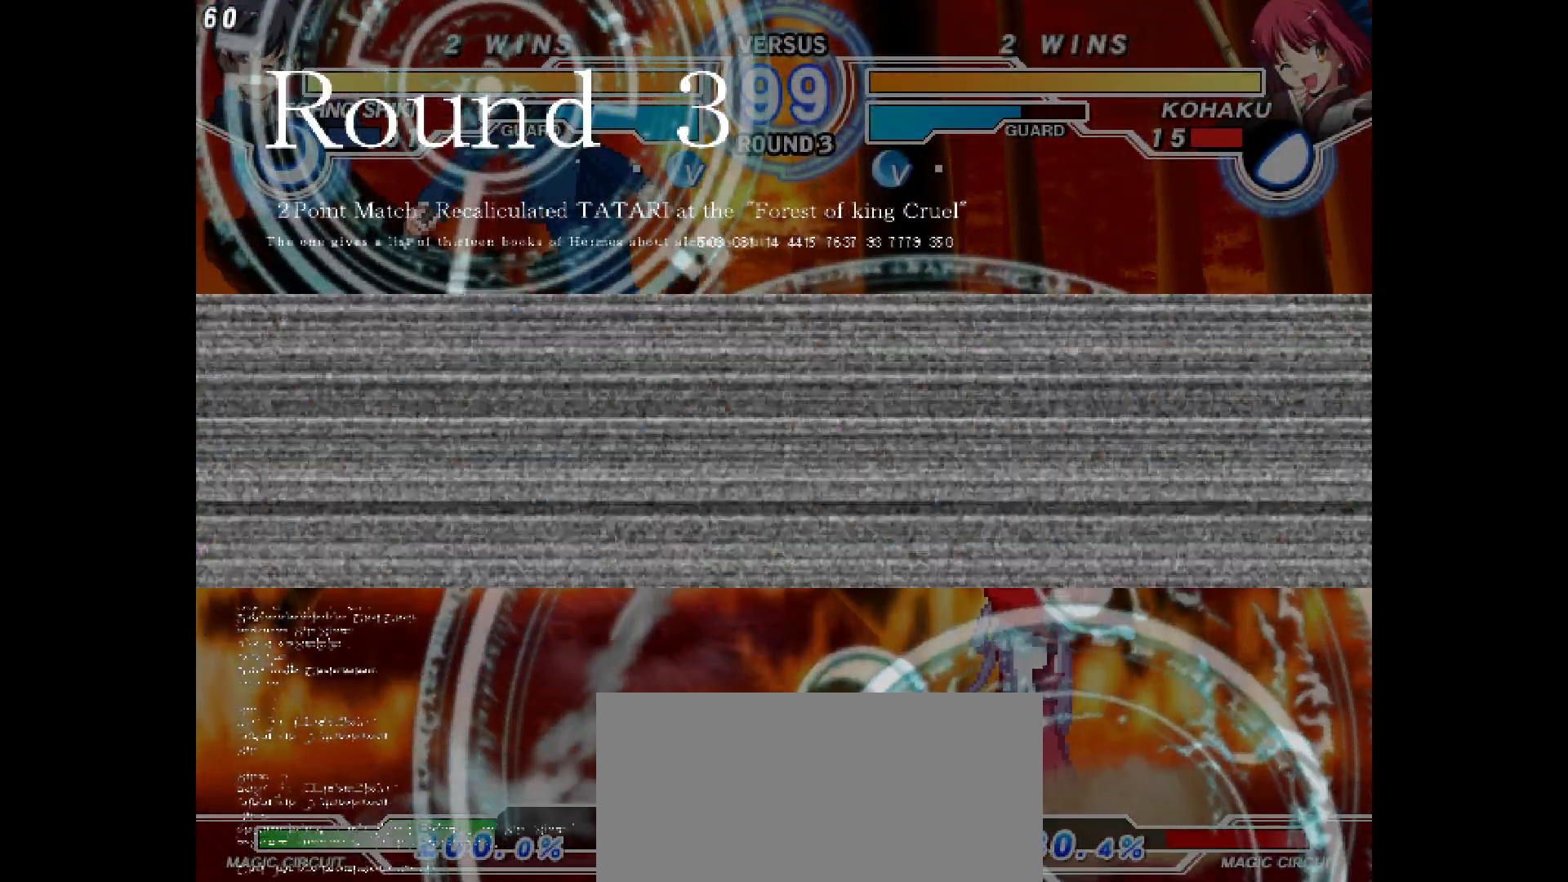
{"dt_ms": 500, "buttons": [], "events": []}
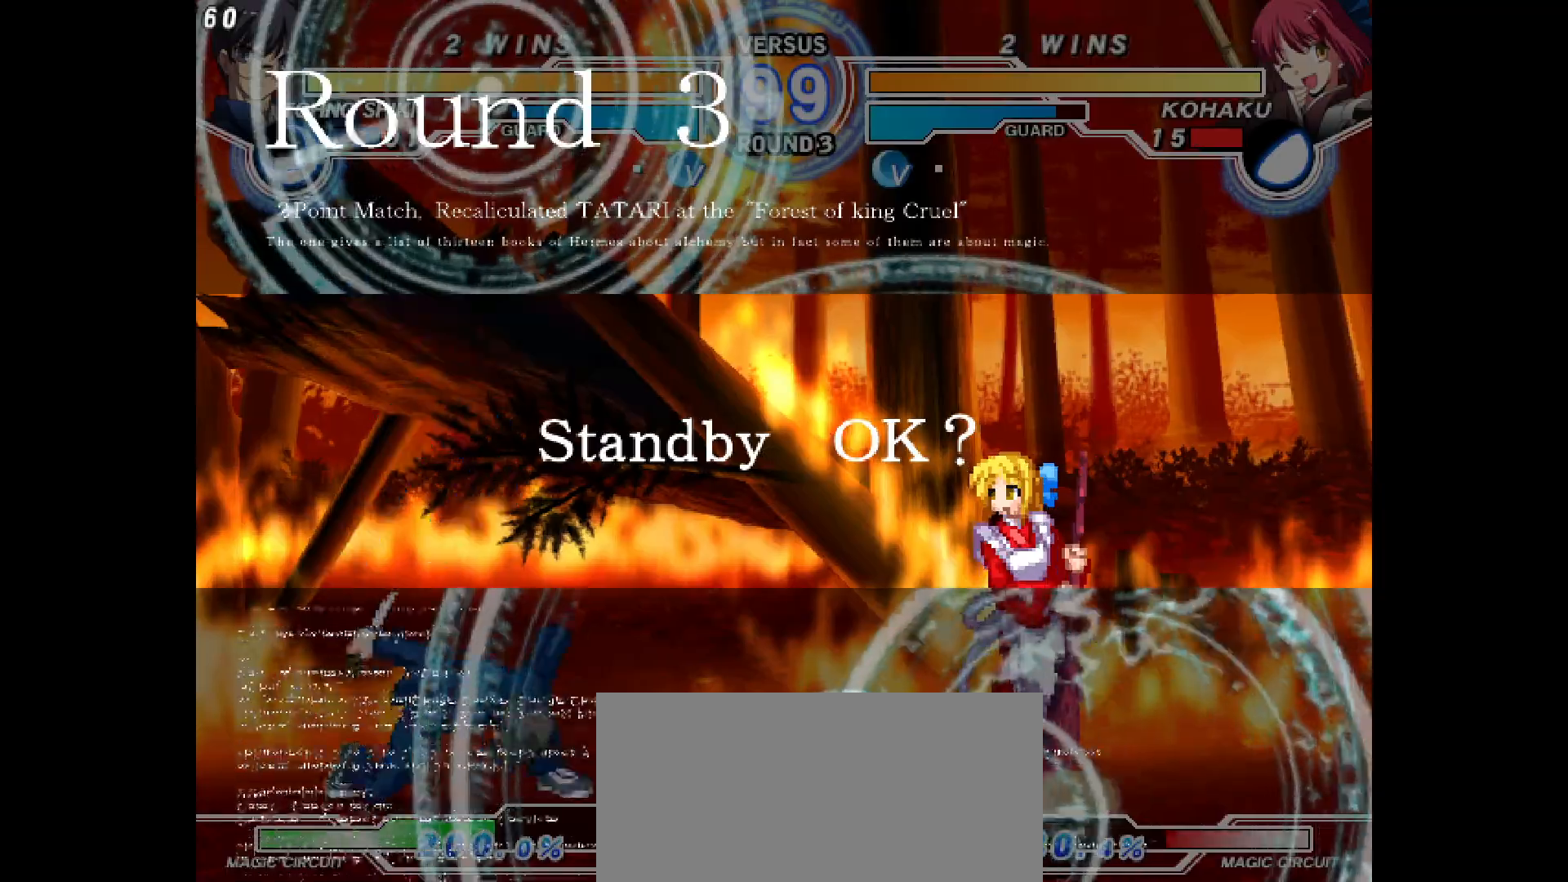
{"dt_ms": 500, "buttons": ["DPAD_LEFT"], "events": [[100, "DPAD_LEFT", "down"], [150, "DPAD_LEFT", "up"], [400, "DPAD_LEFT", "down"], [450, "R1", "down"], [500, "R1", "up"]]}
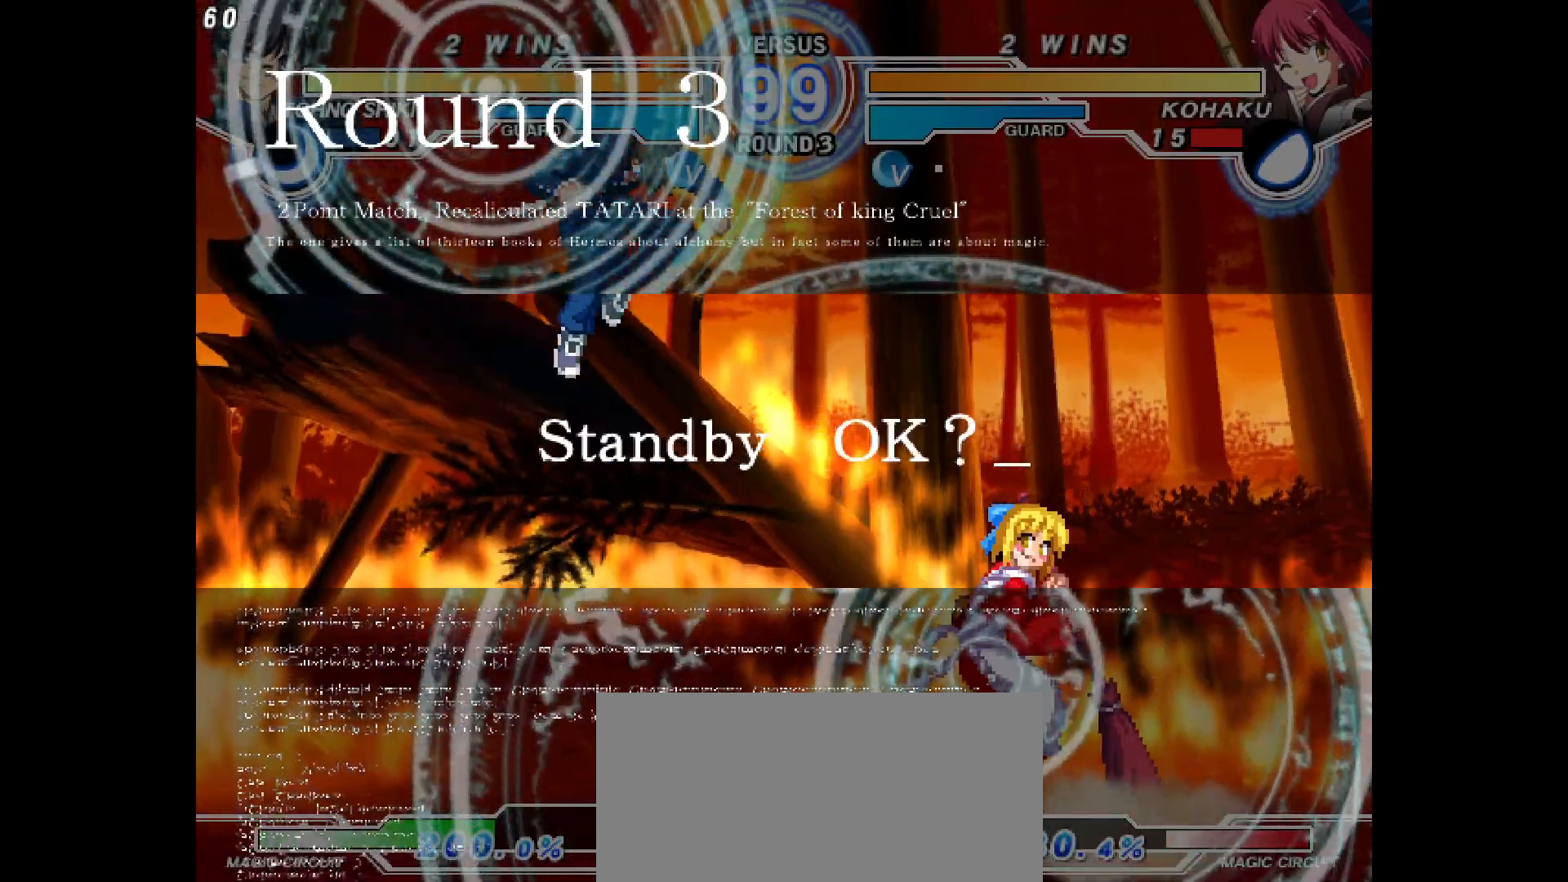
{"dt_ms": 500, "buttons": ["DPAD_RIGHT"], "events": [[17, "DPAD_LEFT", "up"], [250, "DPAD_RIGHT", "down"]]}
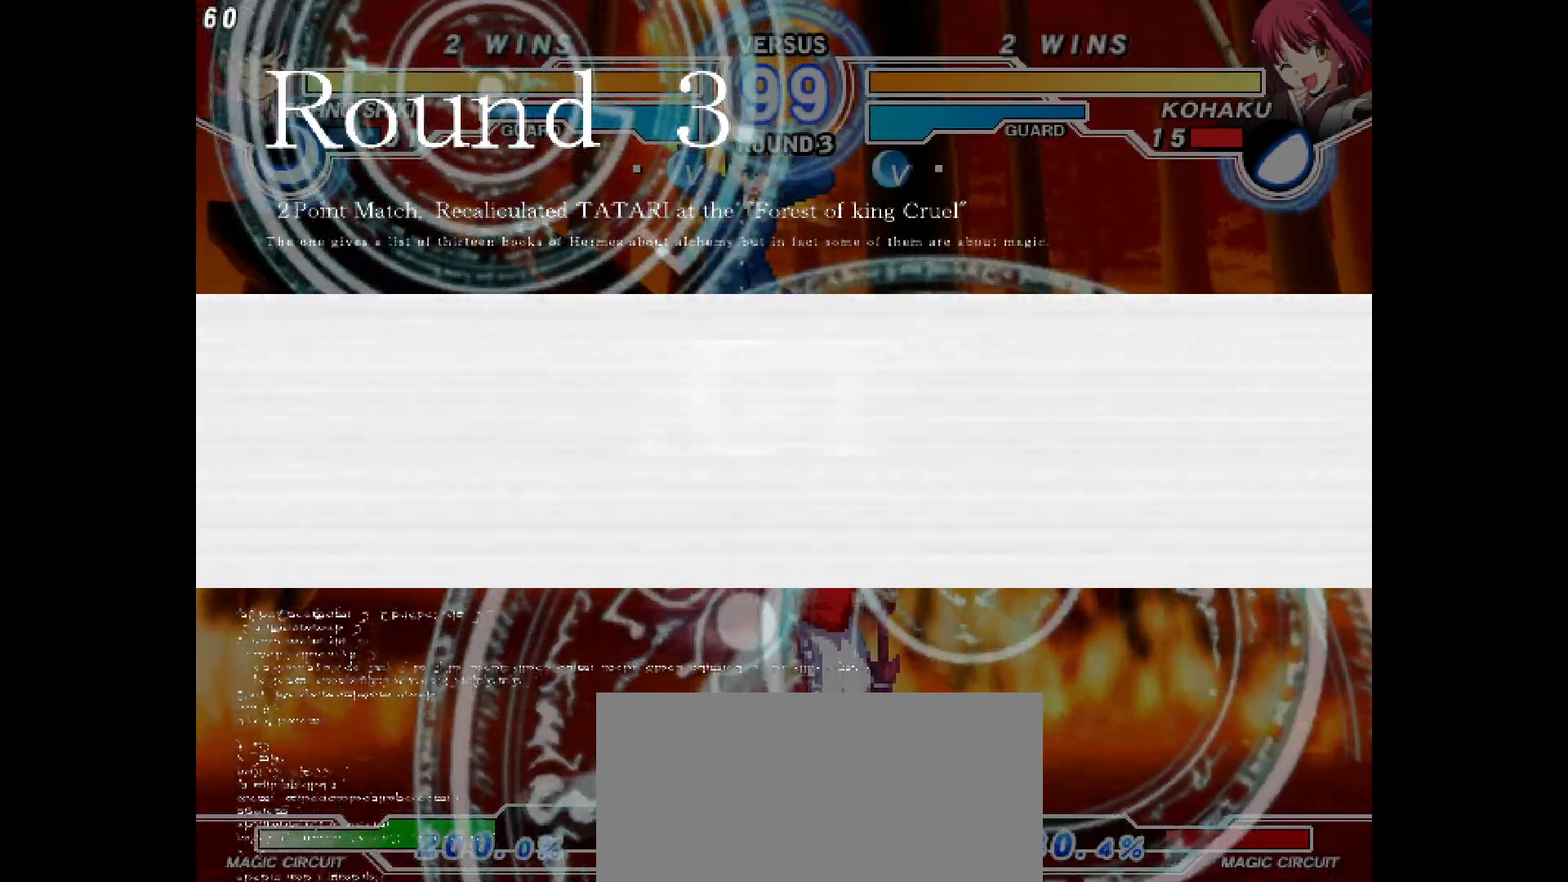
{"dt_ms": 500, "buttons": ["DPAD_RIGHT"], "events": [[417, "DPAD_RIGHT", "up"], [467, "DPAD_RIGHT", "down"]]}
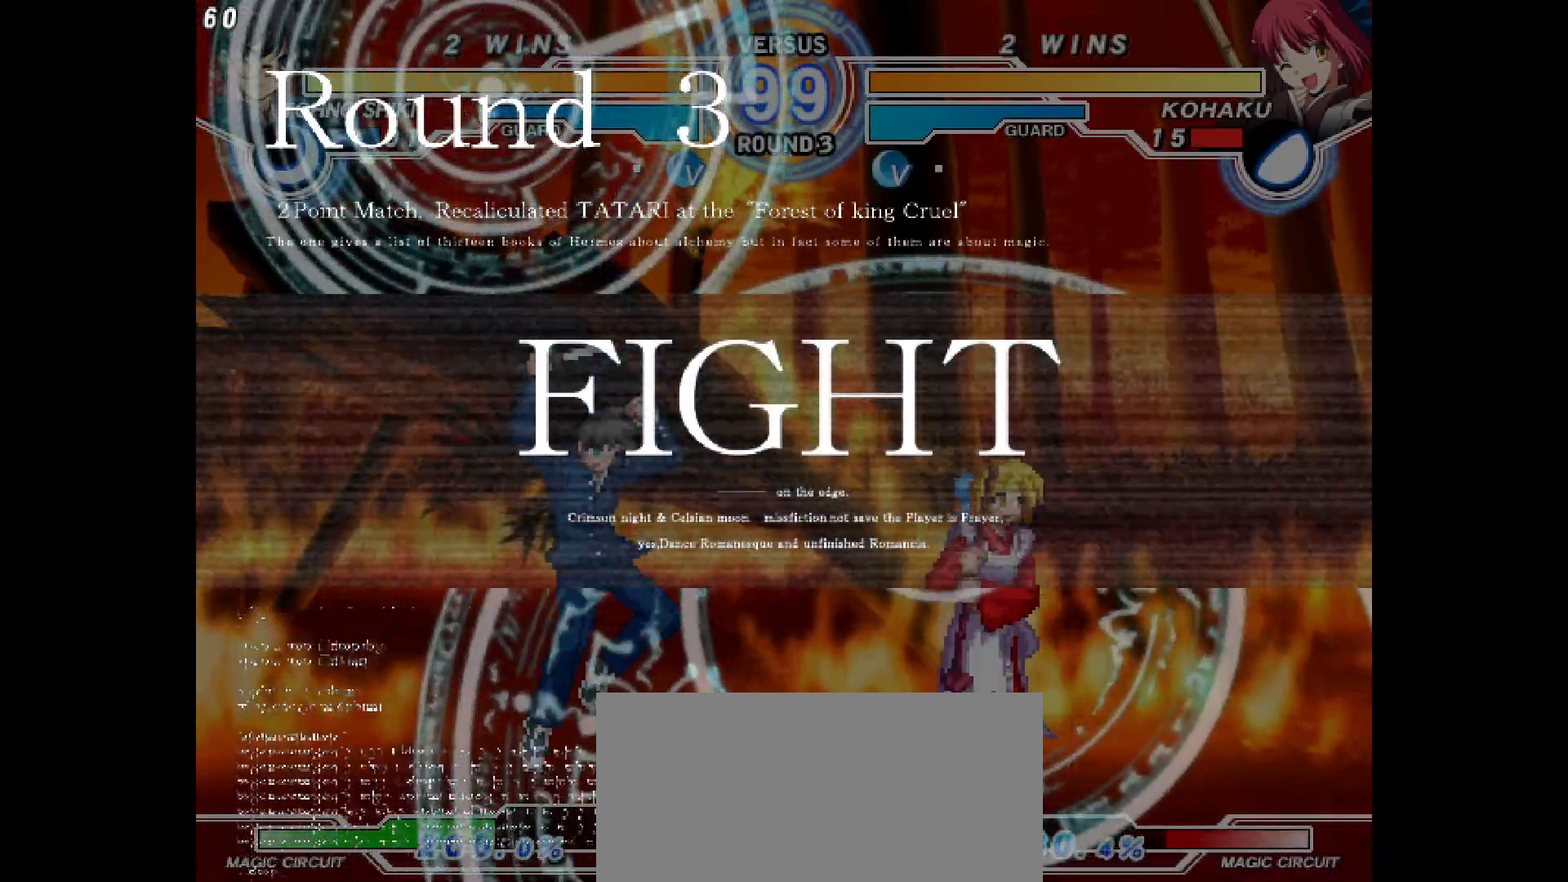
{"dt_ms": 500, "buttons": ["DPAD_RIGHT"], "events": [[250, "DPAD_UP", "down"], [333, "DPAD_UP", "up"], [383, "L2", "down"], [450, "L2", "up"]]}
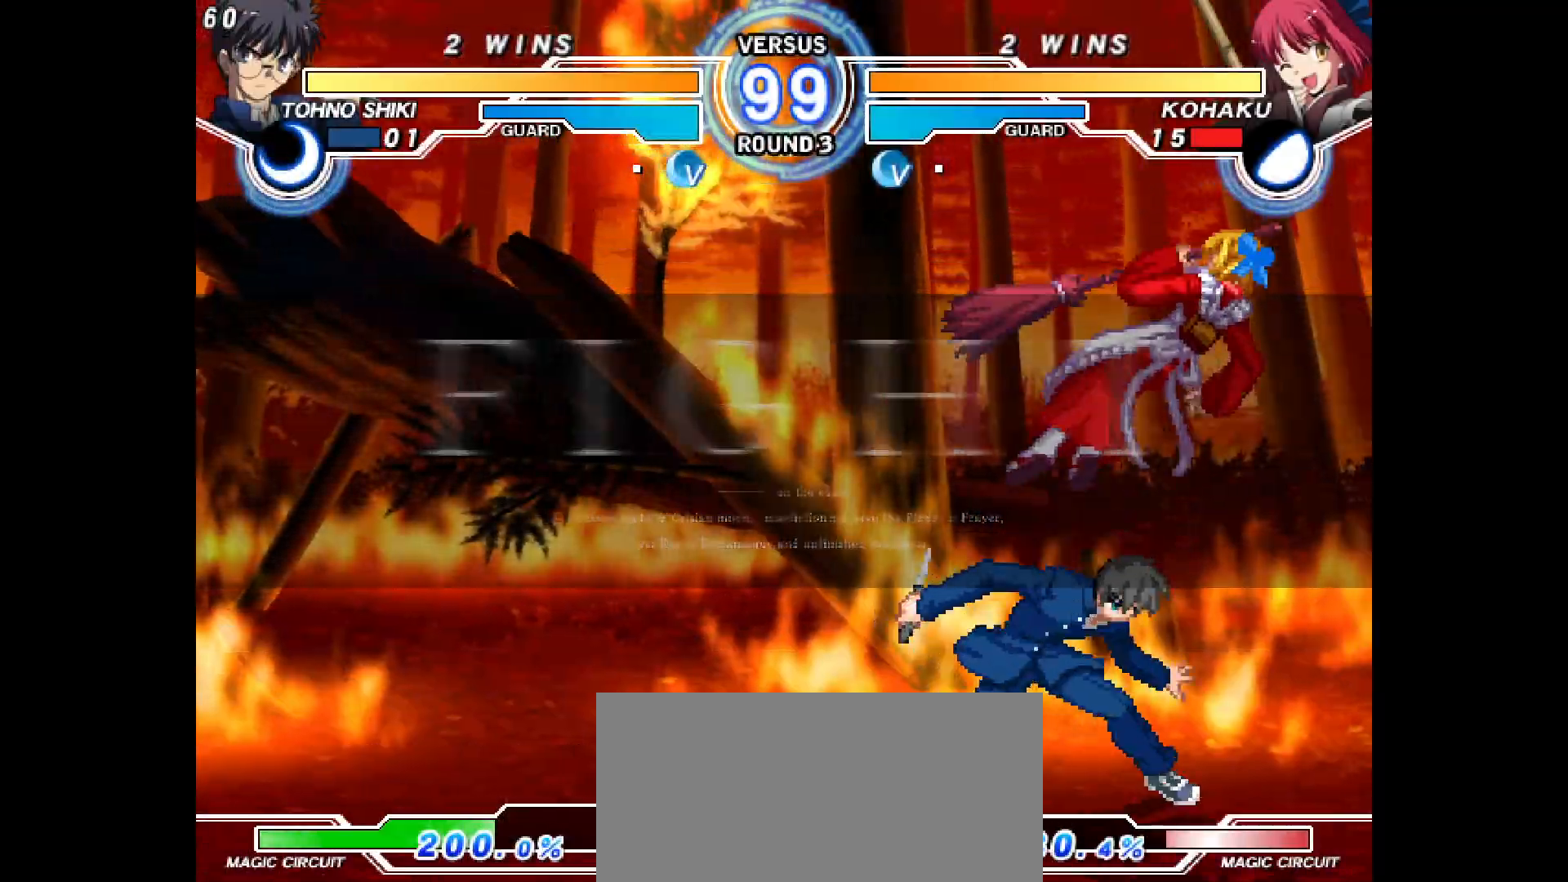
{"dt_ms": 500, "buttons": ["DPAD_RIGHT"]}
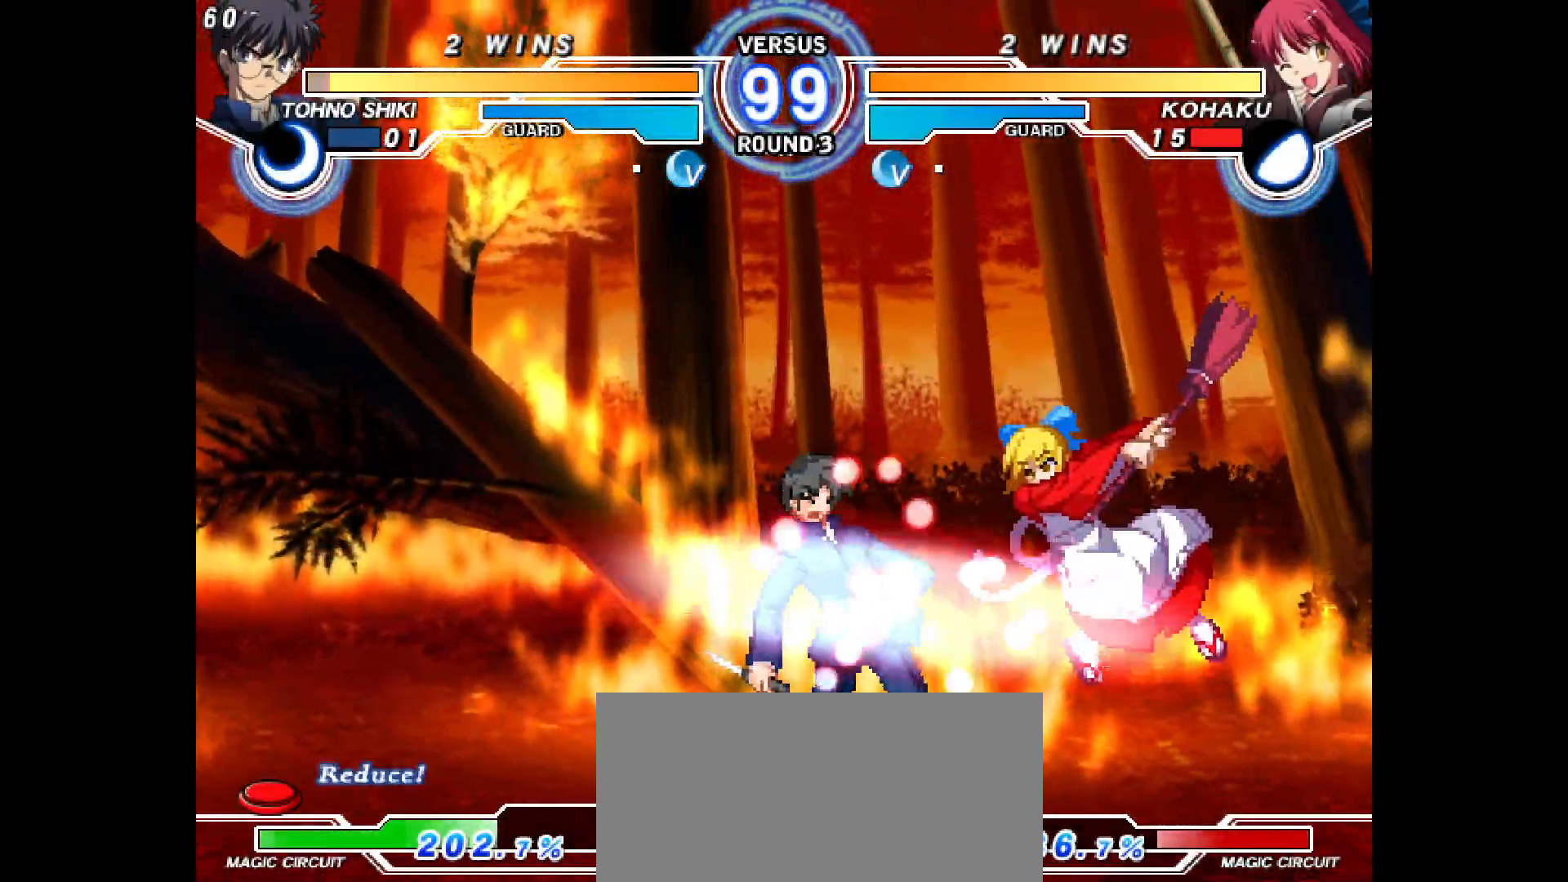
{"dt_ms": 500, "buttons": ["DPAD_DOWN"], "events": [[150, "DPAD_RIGHT", "up"], [167, "CIRCLE", "down"], [217, "CIRCLE", "up"], [233, "DPAD_DOWN", "down"], [317, "CIRCLE", "down"], [383, "CIRCLE", "up"]]}
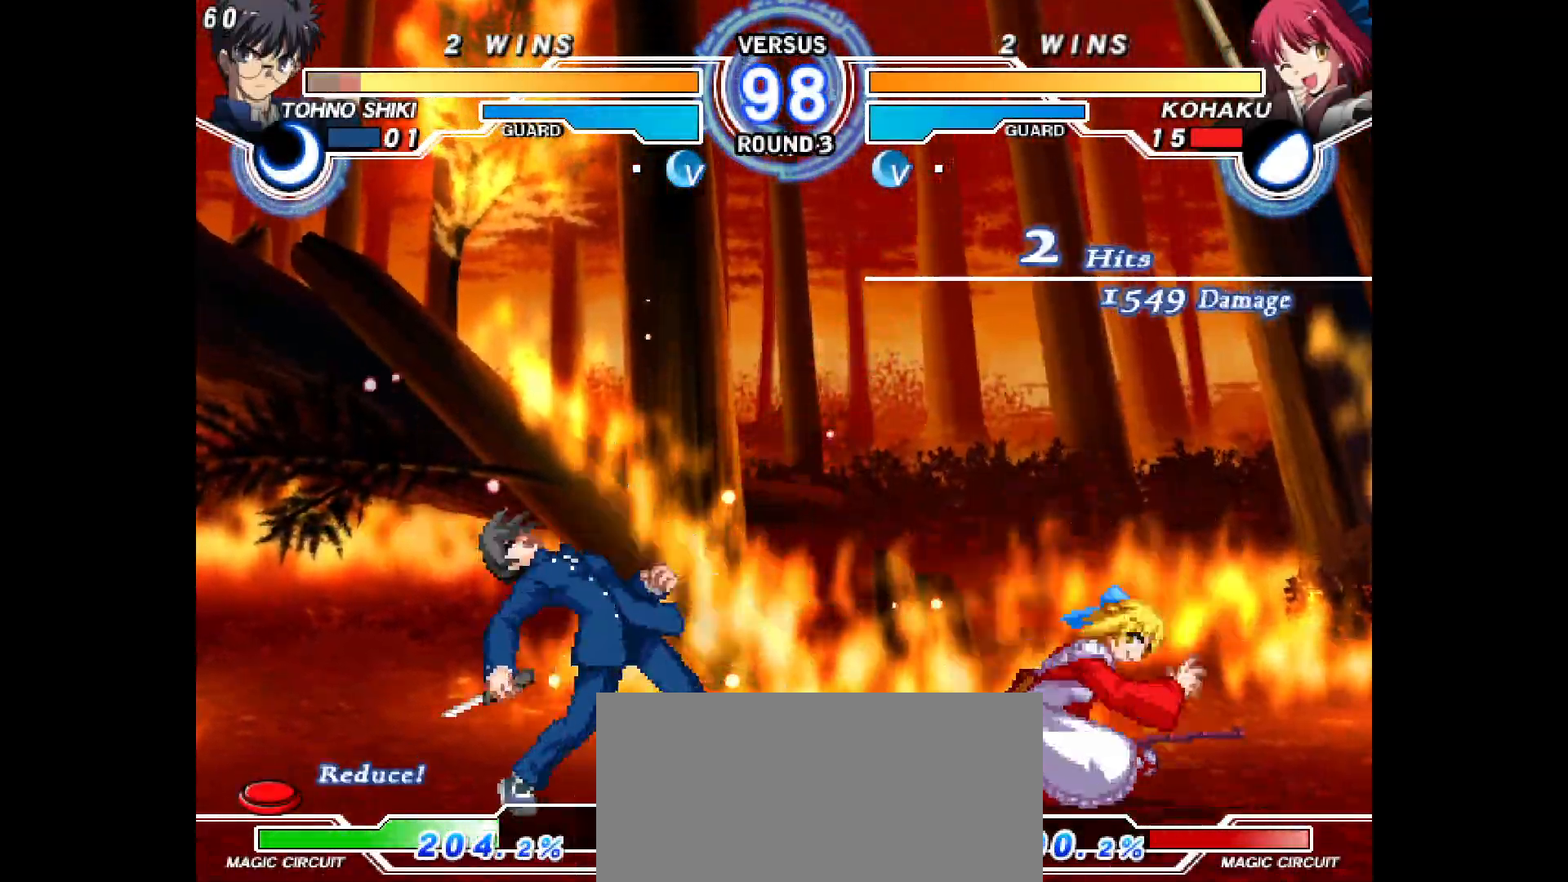
{"dt_ms": 500, "buttons": [], "events": [[100, "SQUARE", "down"], [117, "SQUARE", "up"], [167, "L2", "down"], [217, "L2", "up"], [233, "DPAD_DOWN", "up"], [317, "DPAD_UP", "down"], [350, "DPAD_UP", "up"], [383, "DPAD_LEFT", "down"], [450, "DPAD_LEFT", "up"]]}
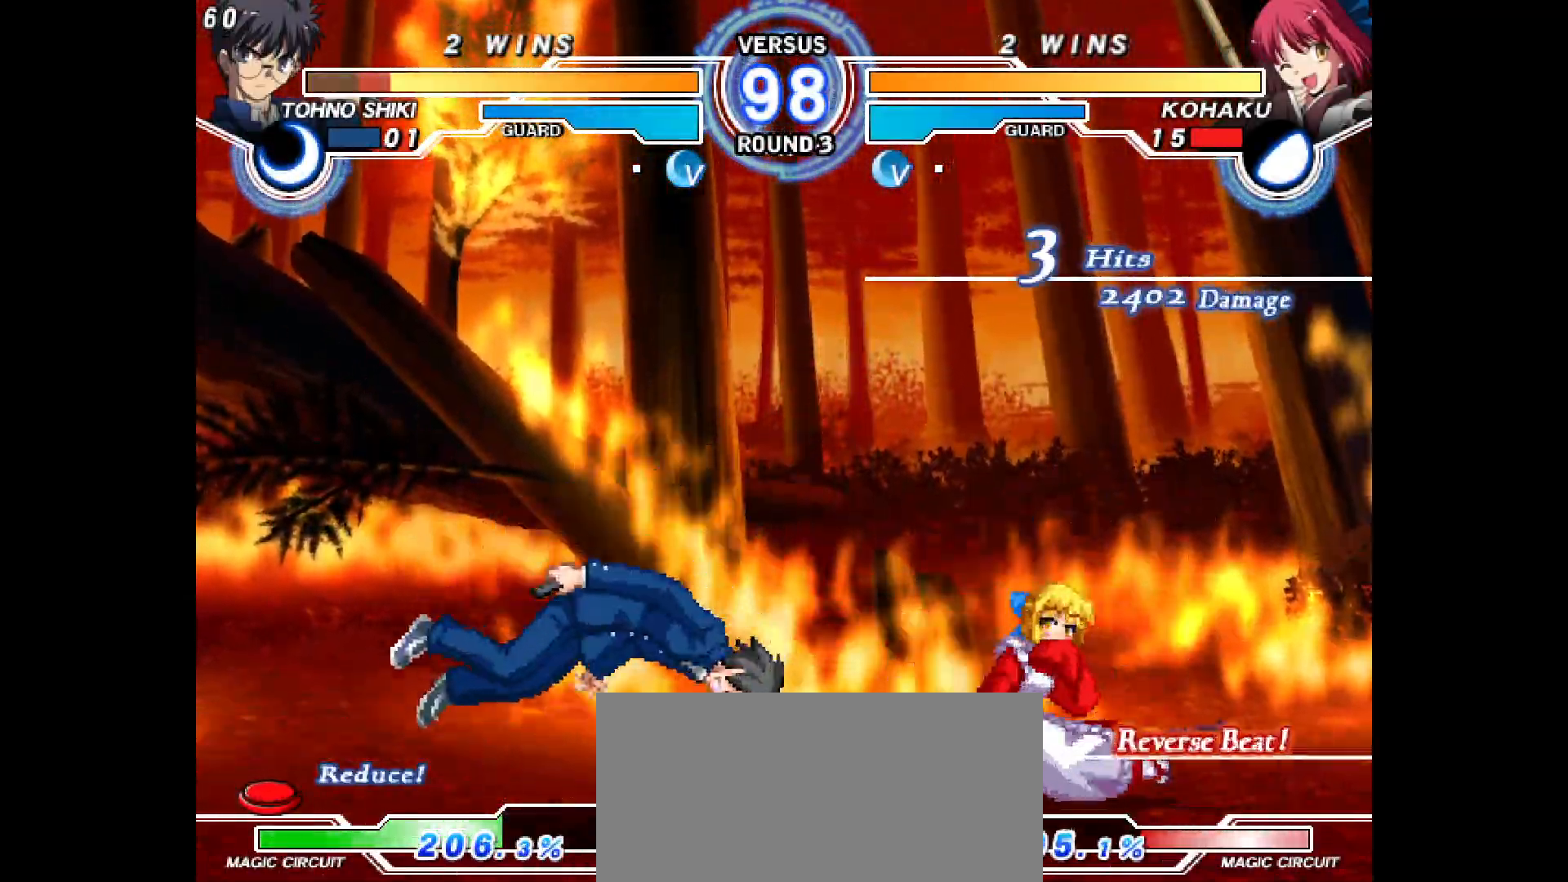
{"dt_ms": 500, "buttons": ["R2", "DPAD_UP"]}
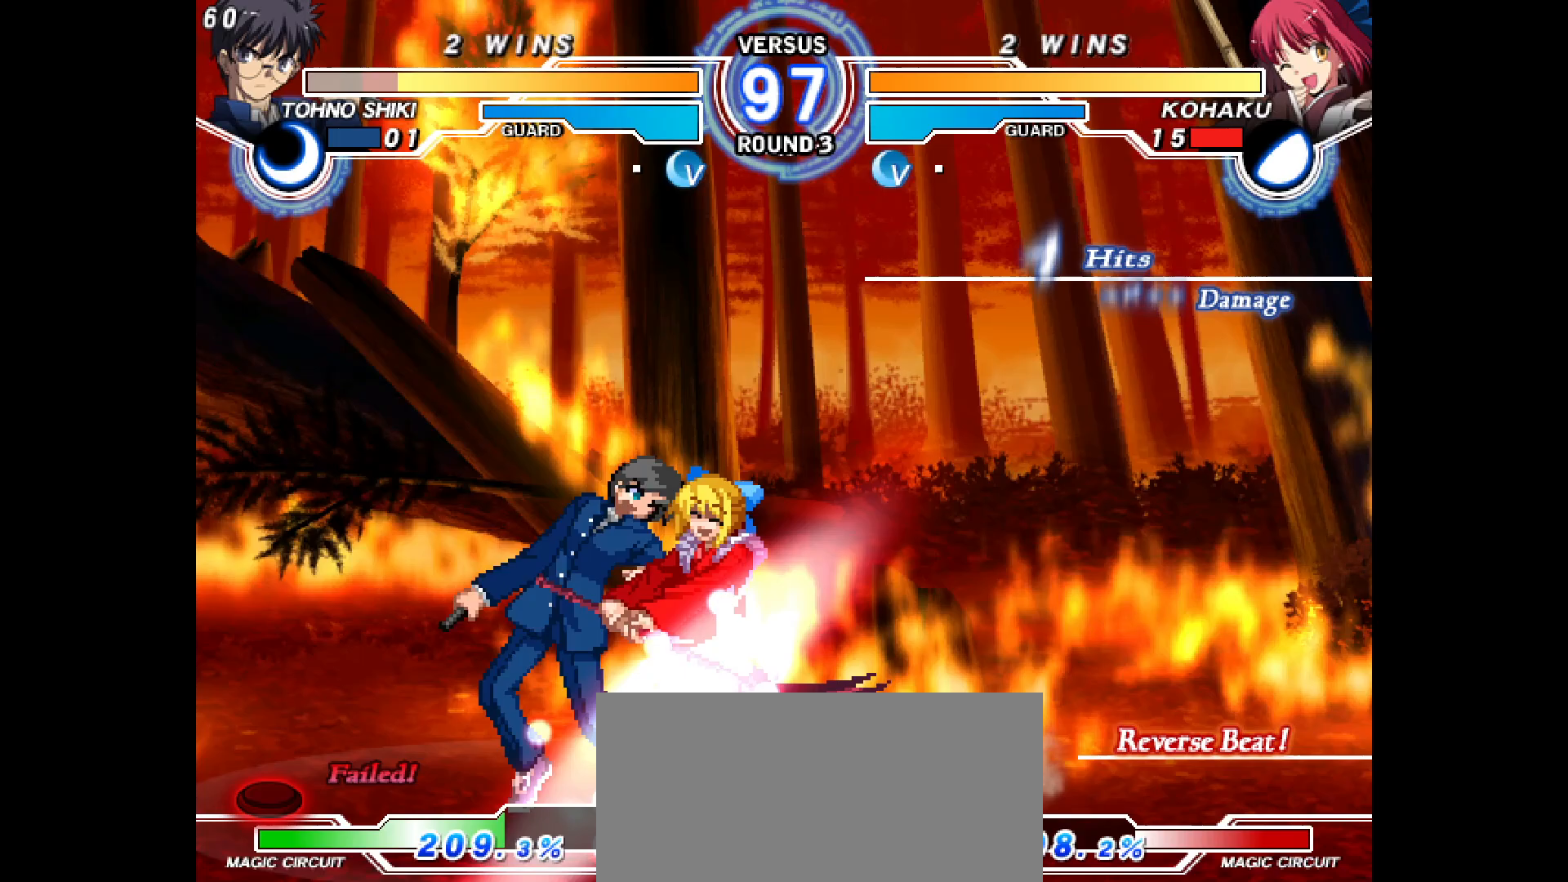
{"dt_ms": 500, "buttons": [], "events": [[17, "R2", "up"], [50, "DPAD_LEFT", "down"], [50, "DPAD_UP", "up"], [183, "R1", "down"], [233, "R1", "up"], [300, "R1", "down"], [350, "R1", "up"], [383, "R1", "down"], [433, "R1", "up"], [450, "DPAD_LEFT", "up"]]}
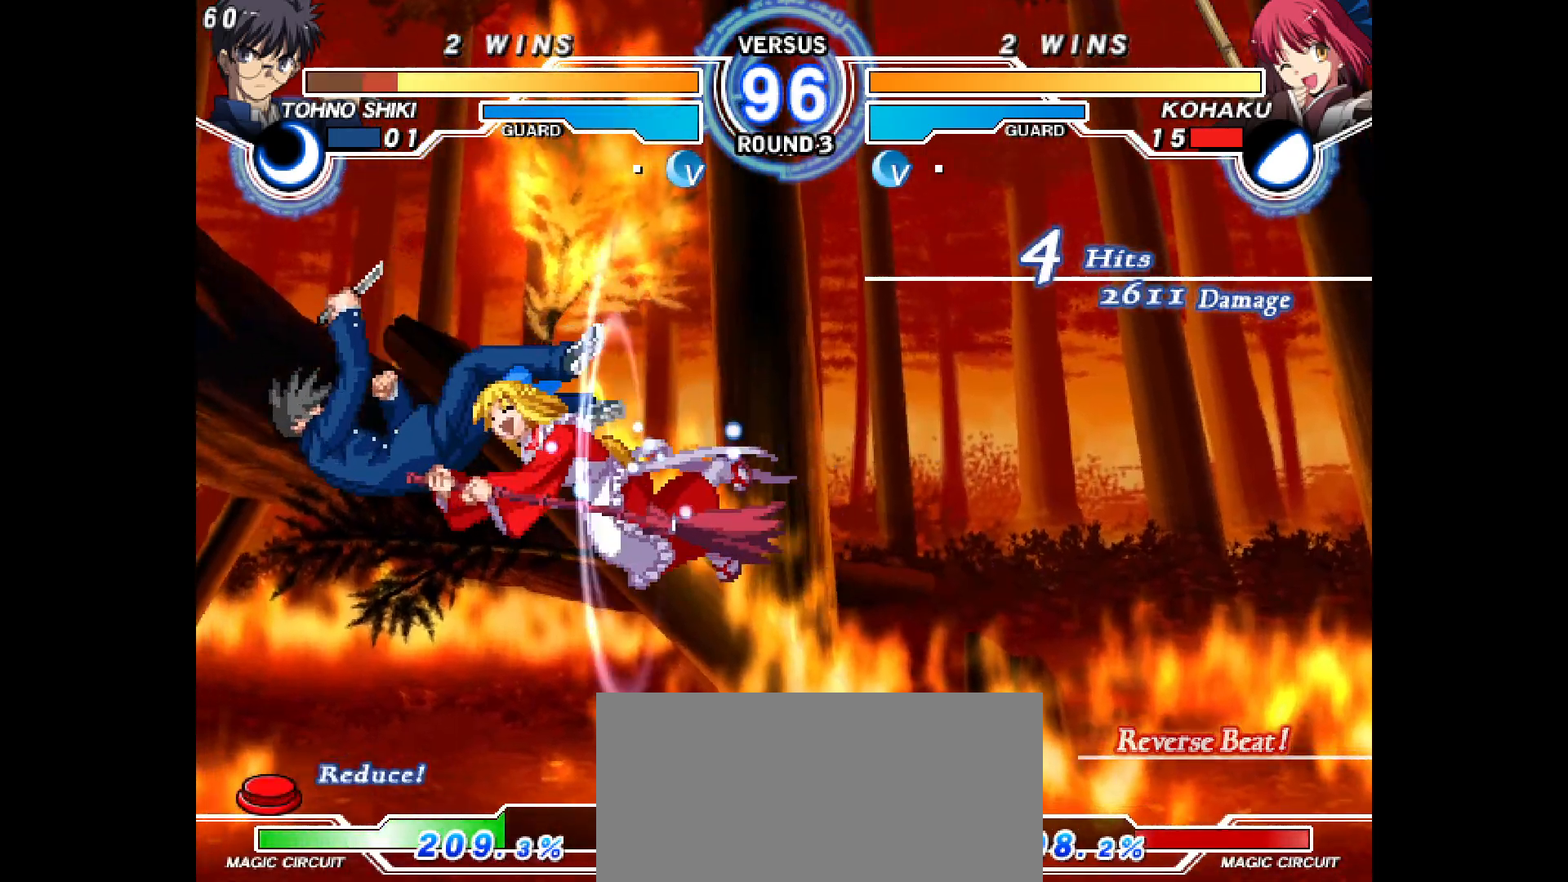
{"dt_ms": 500, "buttons": ["L2"], "events": [[433, "L2", "down"]]}
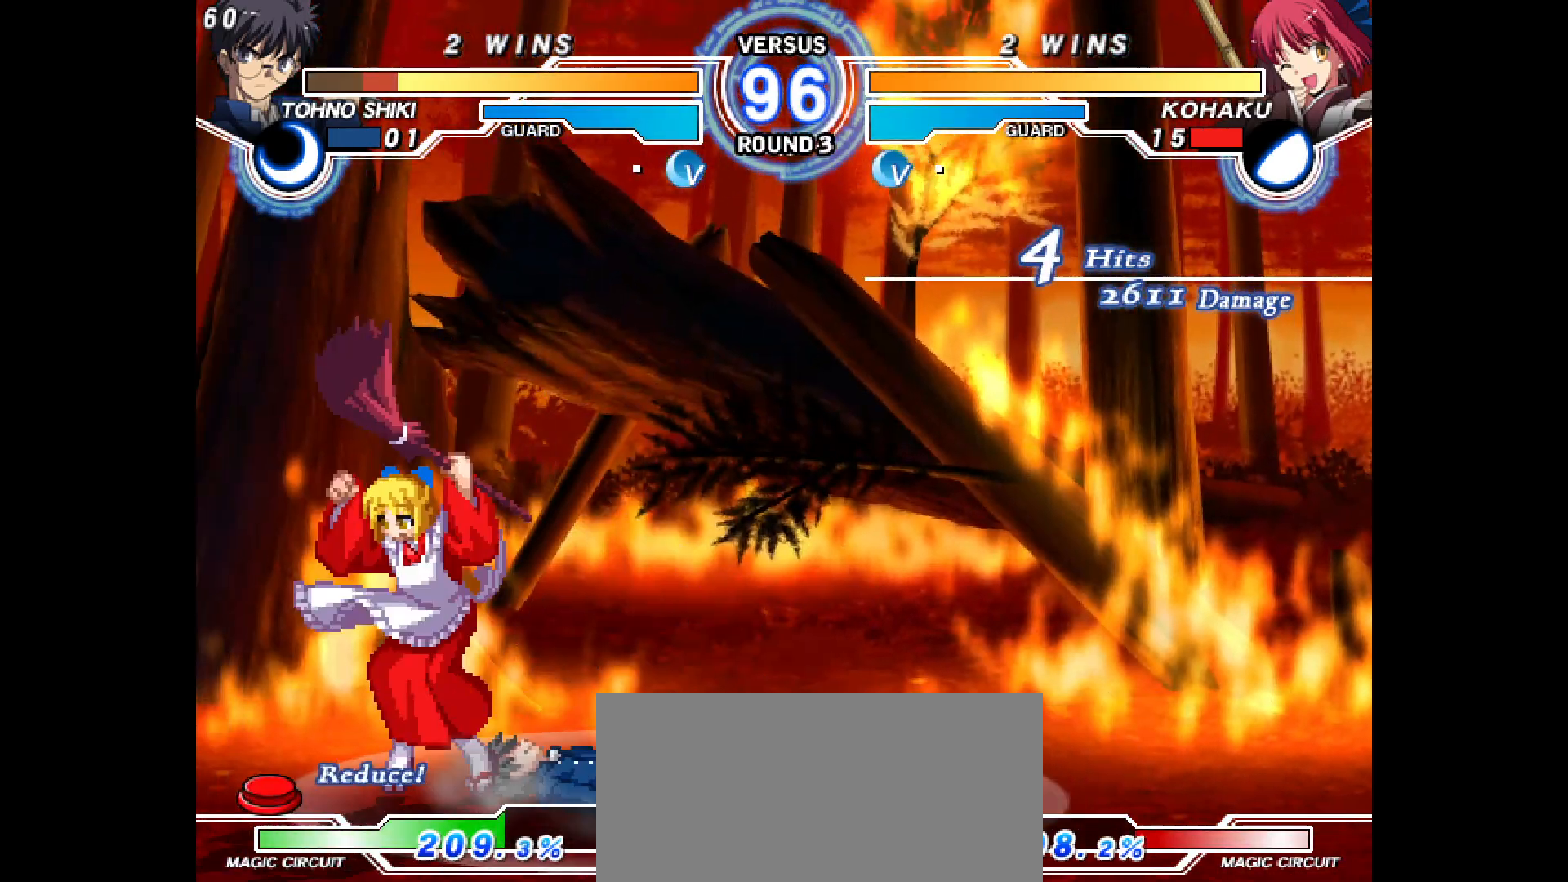
{"dt_ms": 500, "buttons": ["L2", "DPAD_DOWN"], "events": [[33, "L2", "up"], [83, "DPAD_RIGHT", "down"], [133, "DPAD_RIGHT", "up"], [217, "DPAD_RIGHT", "down"], [433, "DPAD_DOWN", "down"], [450, "DPAD_RIGHT", "up"], [467, "L2", "down"]]}
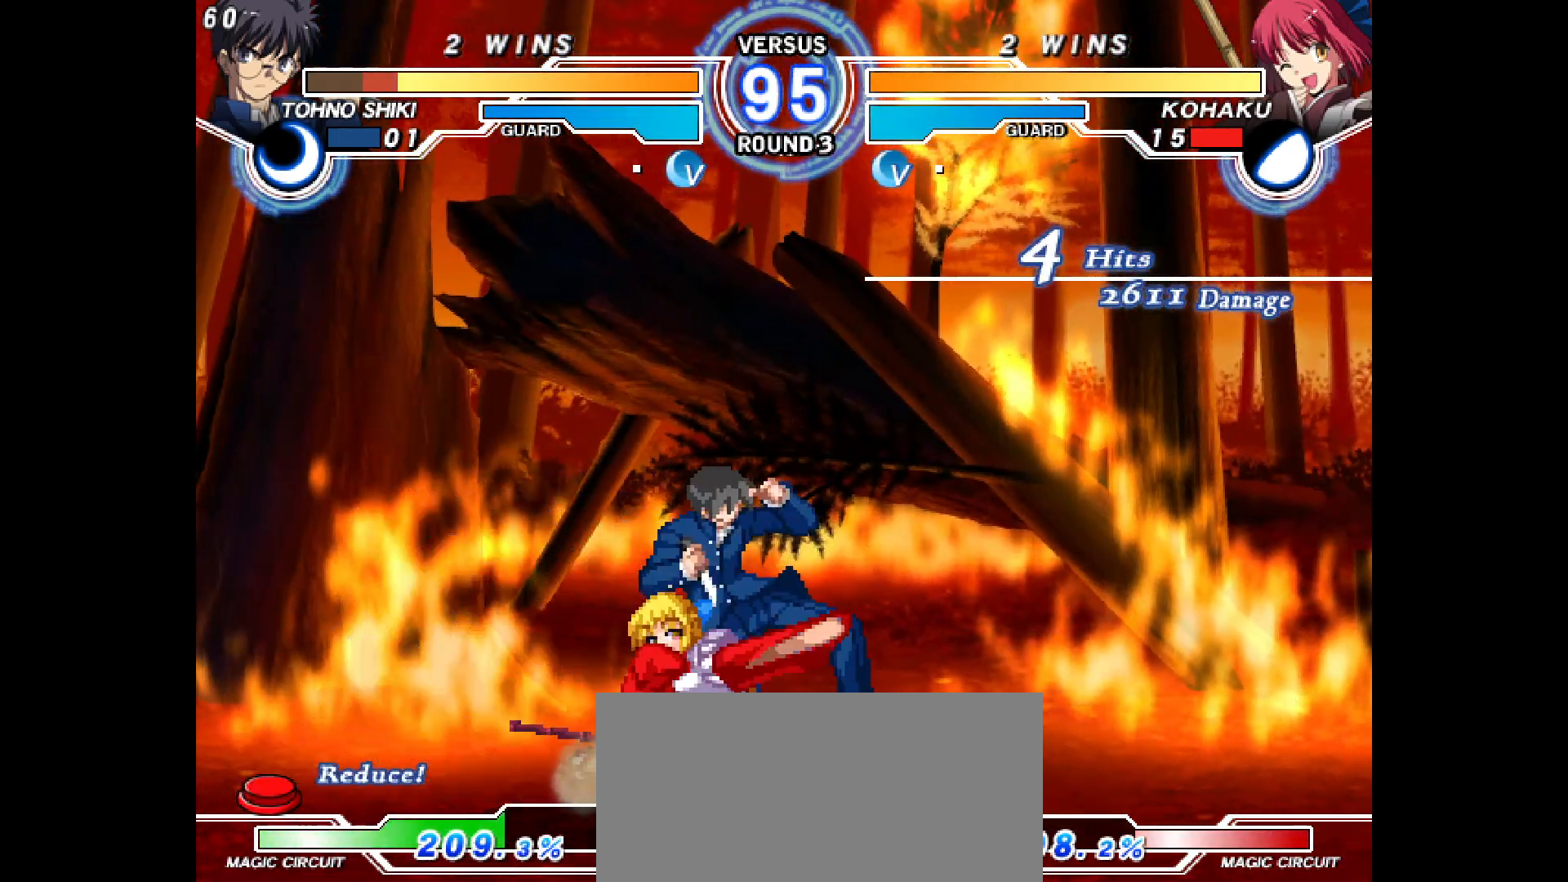
{"dt_ms": 500, "buttons": [], "events": [[33, "DPAD_DOWN", "up"], [50, "L2", "up"], [50, "TRIANGLE", "down"], [83, "DPAD_RIGHT", "down"], [133, "TRIANGLE", "up"], [150, "L2", "down"], [183, "R1", "down"], [233, "L2", "up"], [283, "L2", "down"], [283, "R1", "up"], [367, "L2", "up"], [400, "DPAD_RIGHT", "up"]]}
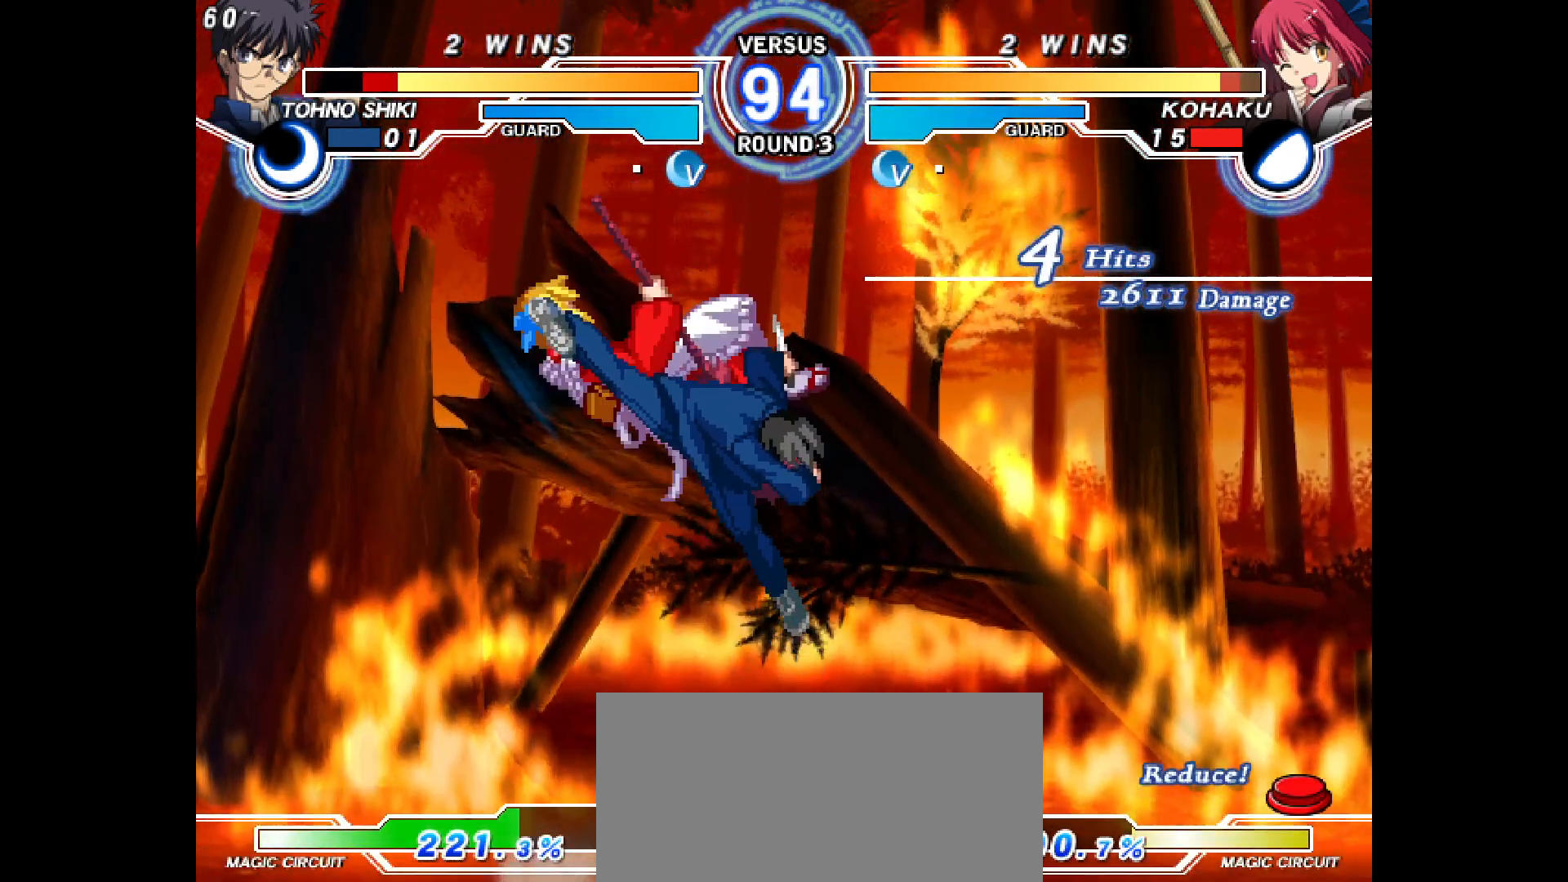
{"dt_ms": 500, "buttons": ["DPAD_LEFT"], "events": [[267, "DPAD_LEFT", "down"], [267, "R2", "down"], [283, "L2", "down"], [433, "L2", "up"], [450, "R2", "up"]]}
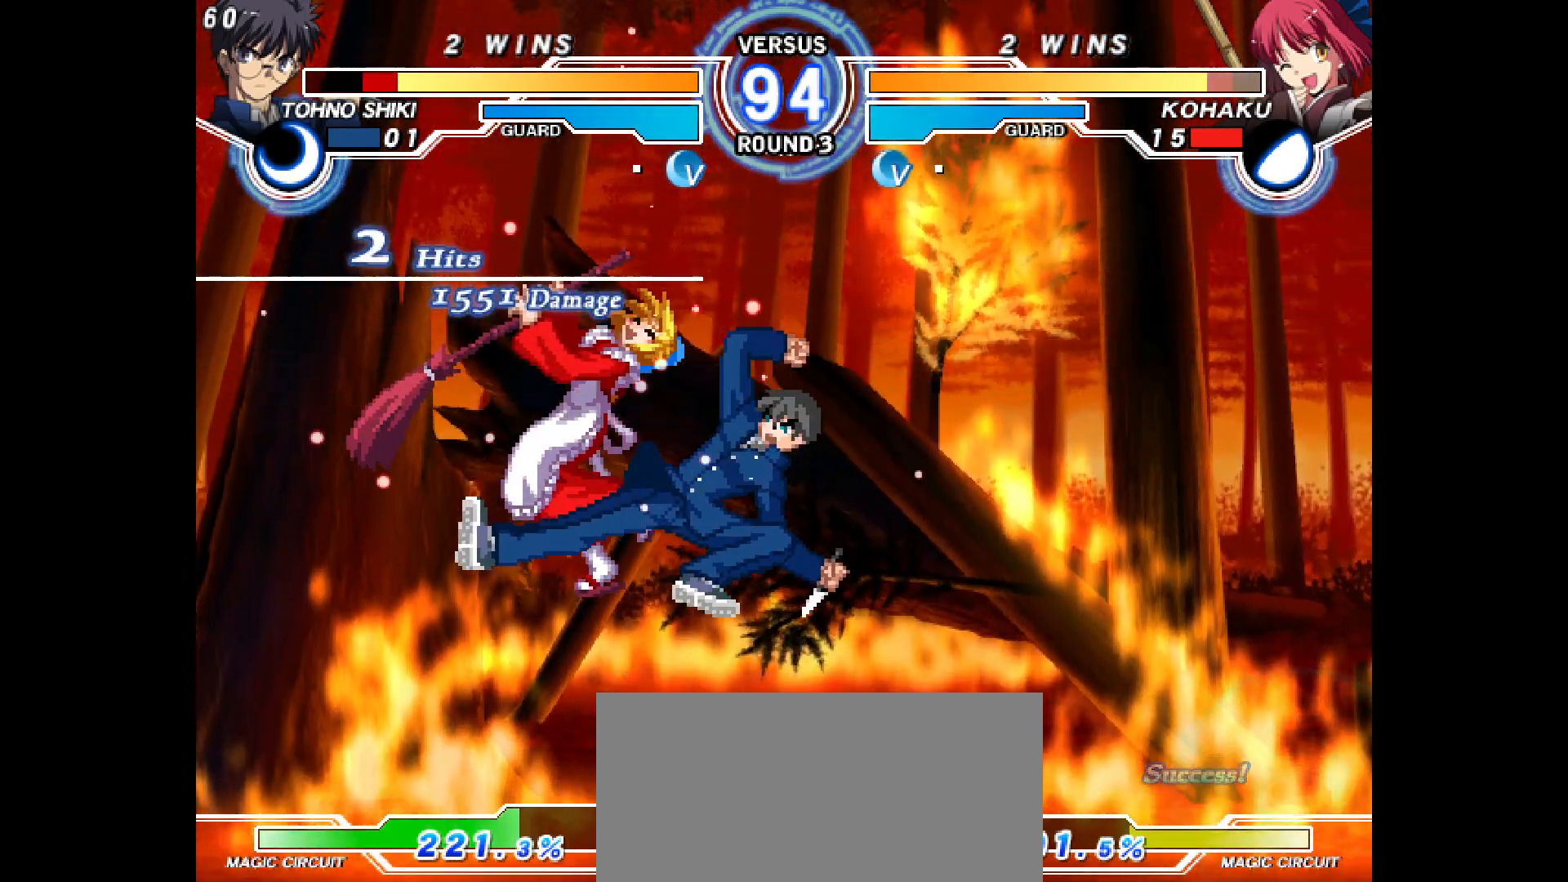
{"dt_ms": 500, "buttons": ["DPAD_DOWN", "DPAD_LEFT"], "events": [[33, "DPAD_LEFT", "up"], [367, "DPAD_UP", "down"], [417, "DPAD_UP", "up"], [450, "DPAD_LEFT", "down"], [467, "DPAD_DOWN", "down"]]}
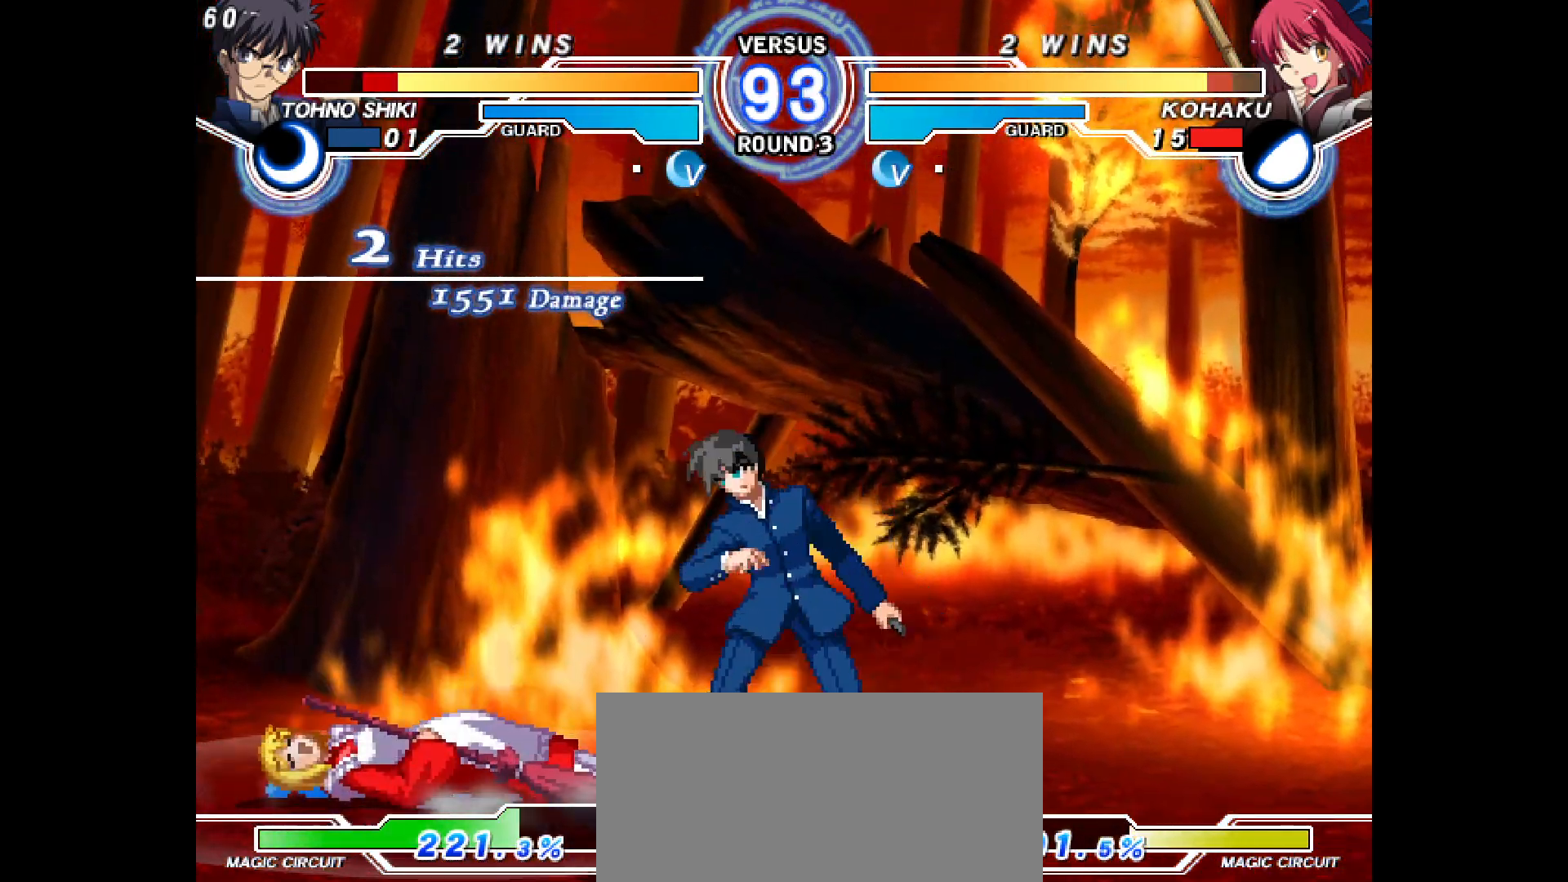
{"dt_ms": 500, "buttons": ["DPAD_DOWN", "DPAD_LEFT"], "events": []}